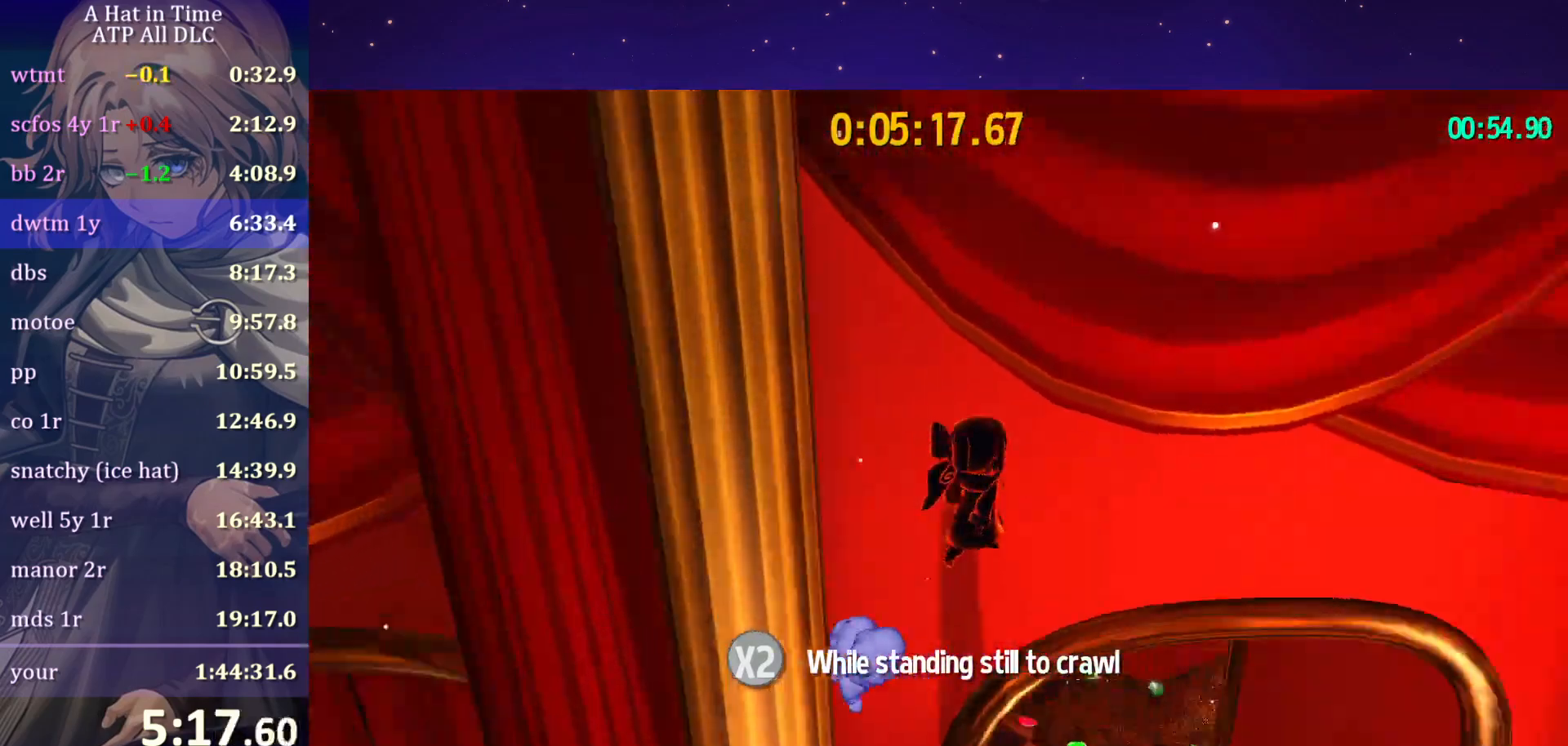
Gameplay with keyboard and mouse; each line is a JSON object with the keys and mouse buttons held at the frame after it. "events" lists presses ("down") and releases ("up") of "a", "alt", "c", "caps_lock", "ctrl", "d", "e", "f", "g", "q", "r", "s", "shift", "space", "t", "tab", "v", "w", "x", "z", "mouse_left", "mouse_wheel" and "mouse_right" between this image and that frame as [ms after this image, input, new state], when the widget could be followed in between. "mouse_left", "mouse_wheel", "mouse_right" = the "left", "wheel", "right" buttons of the "mouse" list. No other keys are recorded. "wheel" means that the mouse wheel is clicked or scrolled. "mouse_move" is the direction in which the mouse moves at that frame (one of eight, or "still"), when it could be read.
{"keys": ["shift", "v", "w"], "mouse": [], "mouse_move": "right", "events": [[50, "d", "up"], [50, "space", "up"], [150, "shift", "down"], [150, "w", "down"], [467, "v", "down"]]}
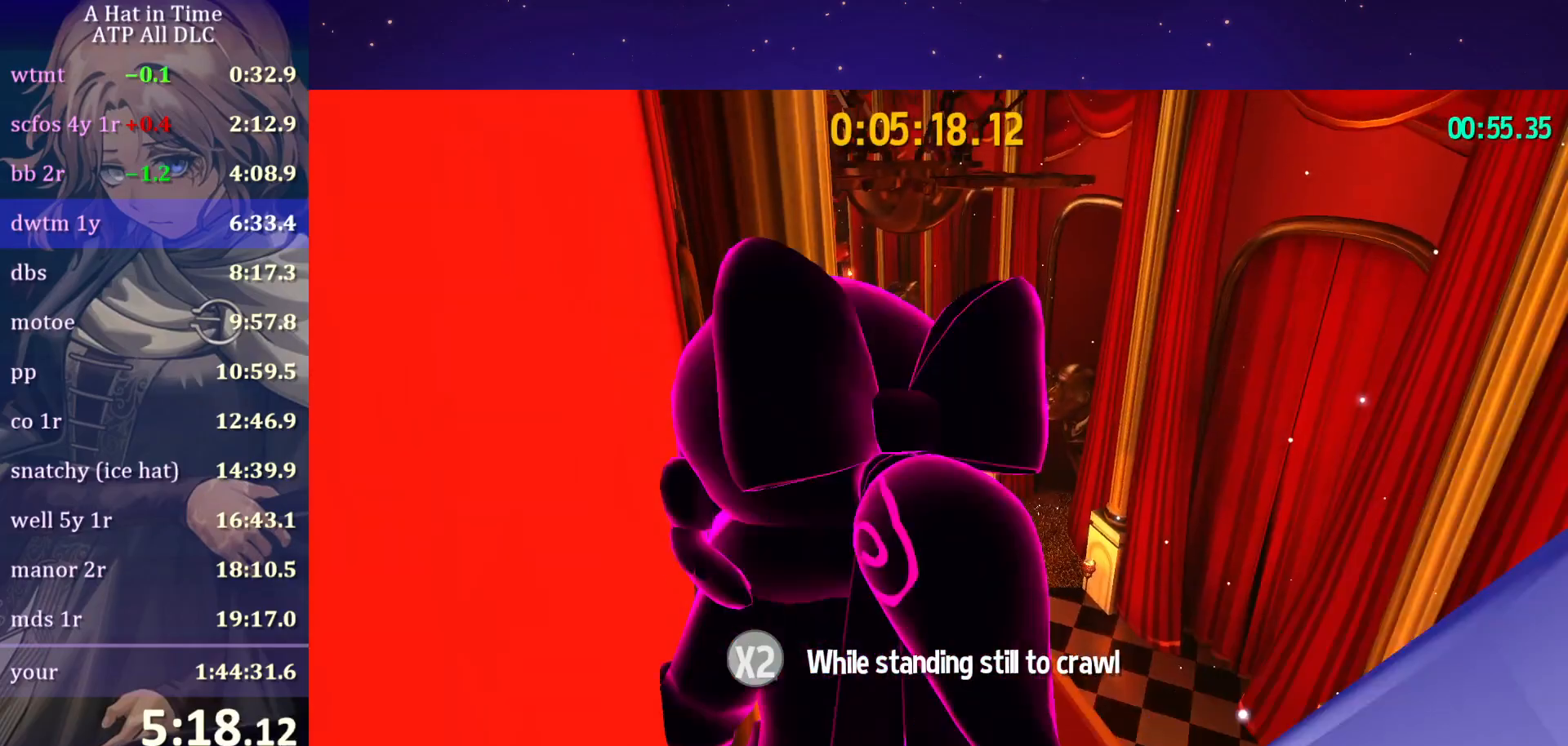
{"keys": ["shift", "space", "w"], "mouse": [], "mouse_move": "still", "events": [[150, "v", "up"], [417, "space", "down"]]}
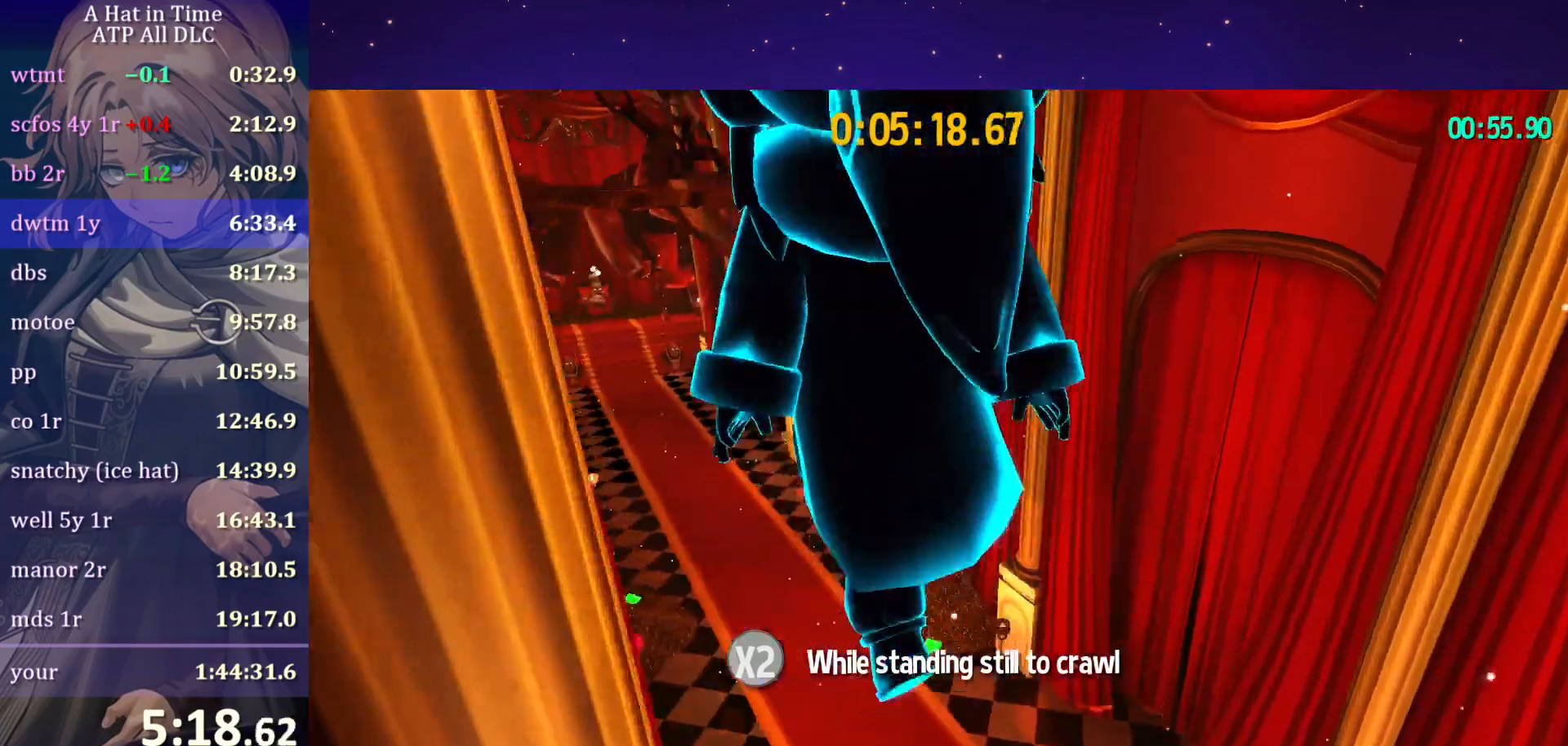
{"keys": ["shift", "w"], "mouse": [], "mouse_move": "still", "events": [[267, "space", "up"], [333, "a", "down"], [367, "a", "up"]]}
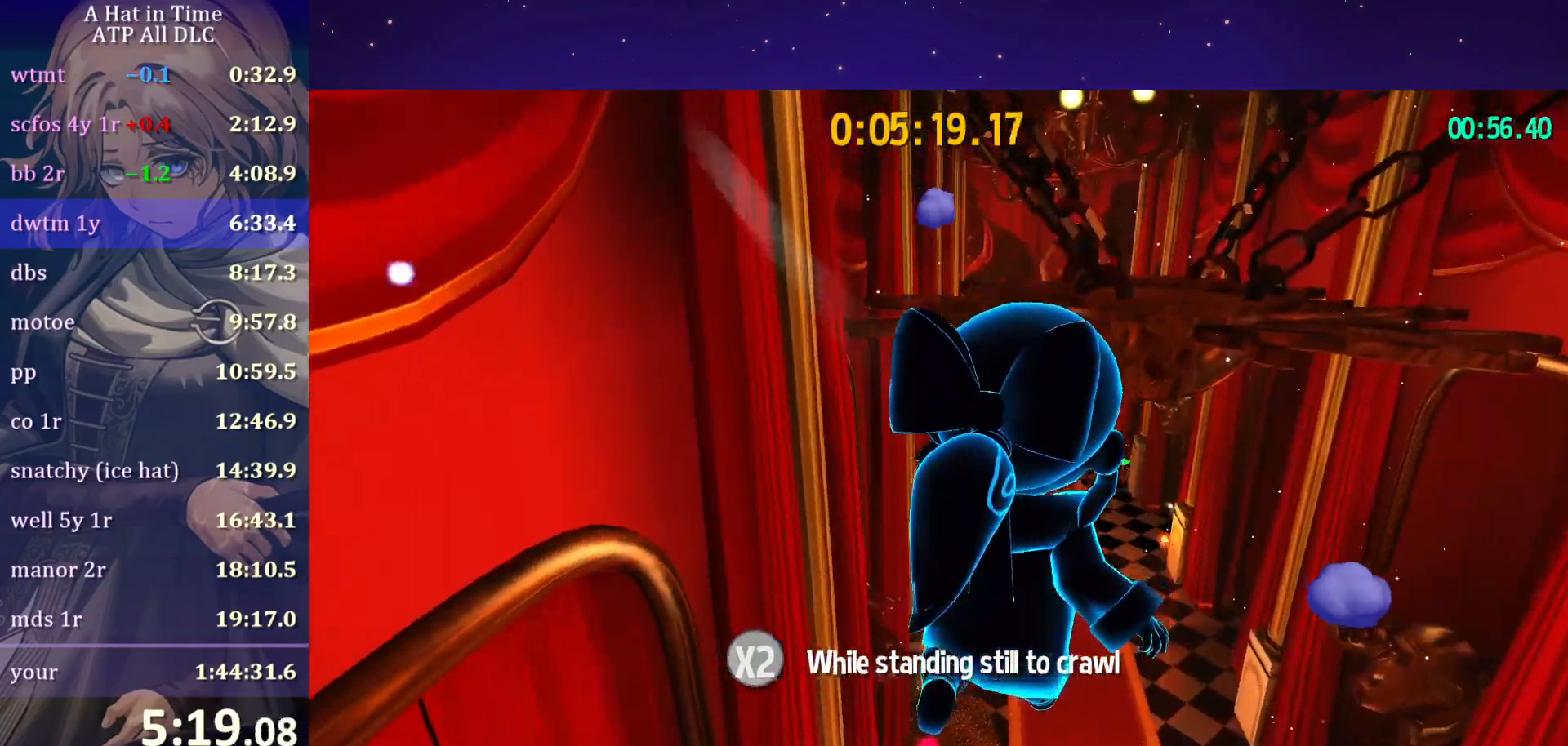
{"keys": ["a", "space", "w"], "mouse": [], "mouse_move": "still", "events": [[33, "space", "down"], [150, "a", "down"], [367, "shift", "up"]]}
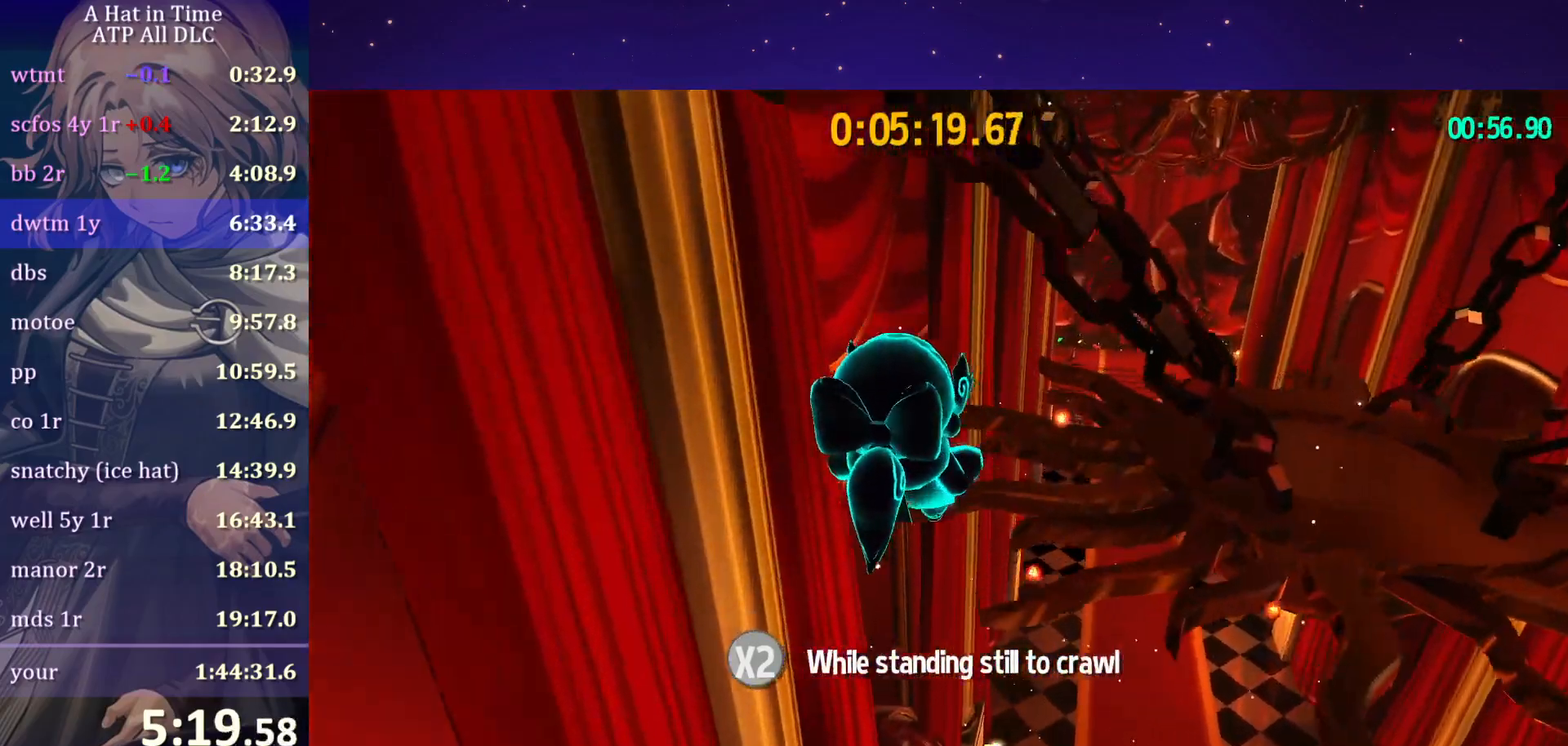
{"keys": ["a", "space"], "mouse": [], "mouse_move": "still", "events": [[50, "space", "up"], [100, "ctrl", "down"], [150, "w", "up"], [200, "ctrl", "up"], [333, "space", "down"]]}
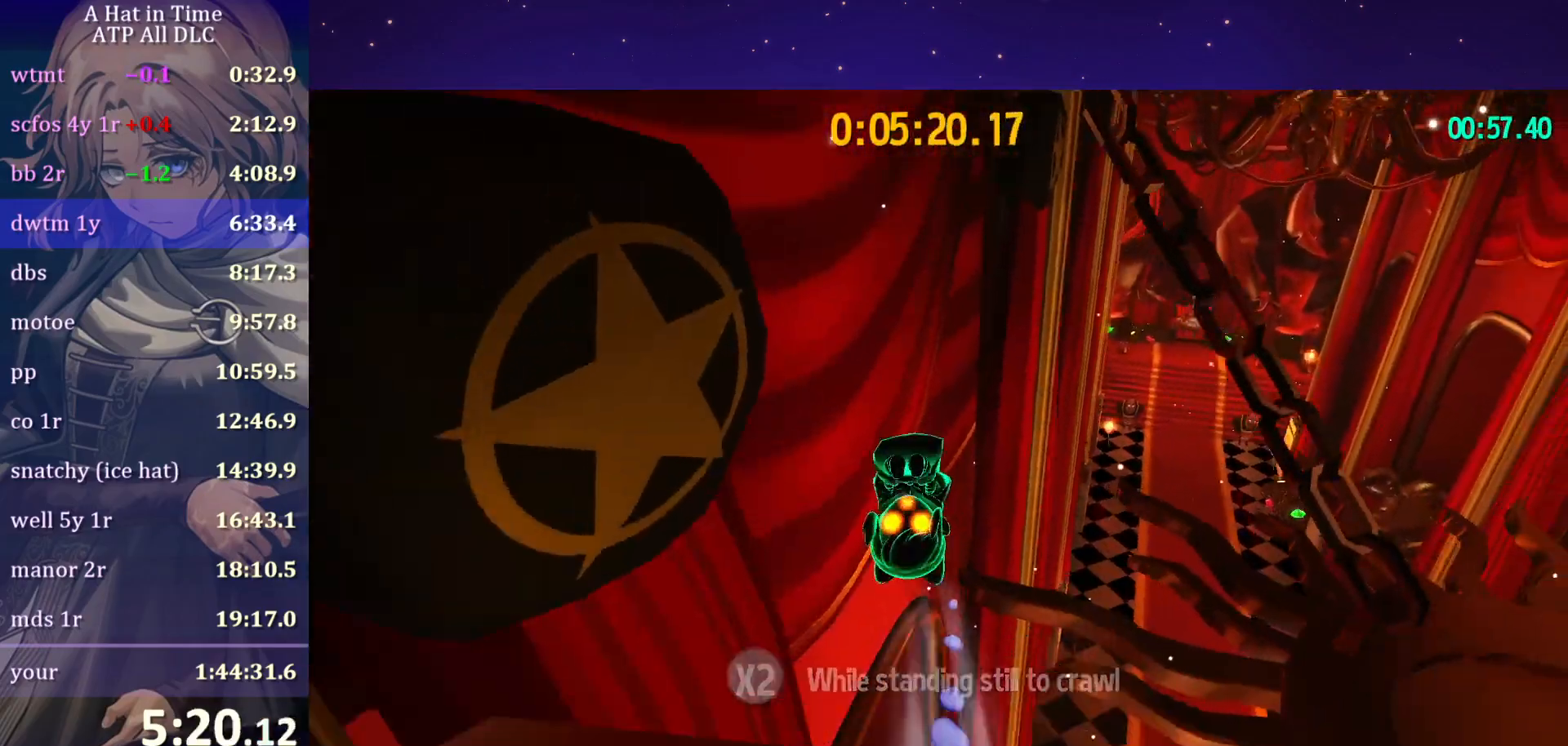
{"keys": ["d", "shift", "space", "w"], "mouse": [], "mouse_move": "up-right", "events": [[17, "space", "up"], [67, "shift", "down"], [67, "w", "down"], [117, "a", "up"], [117, "d", "down"], [467, "space", "down"]]}
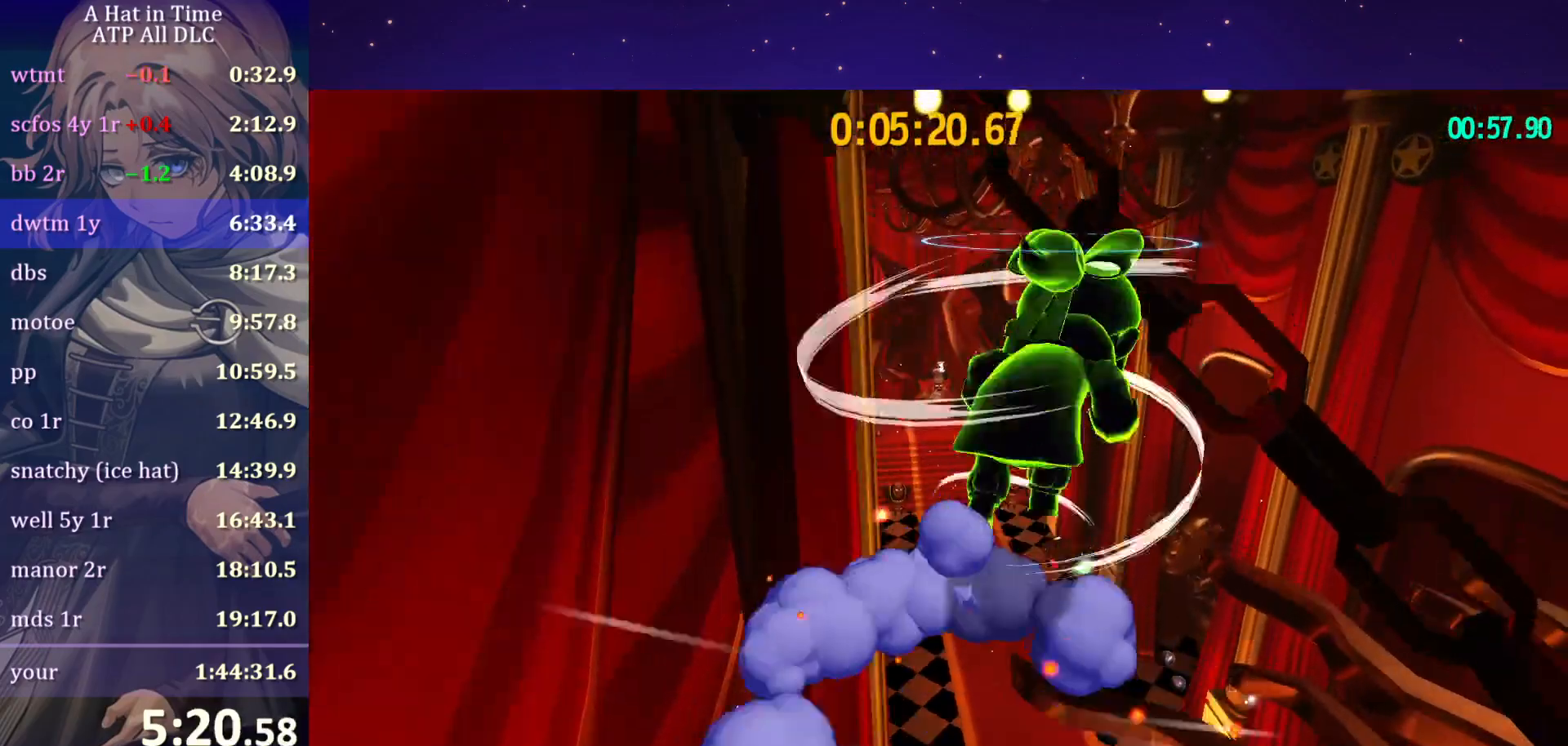
{"keys": ["shift", "w"], "mouse": [], "mouse_move": "still", "events": [[200, "a", "down"], [200, "d", "up"], [300, "space", "up"], [467, "a", "up"]]}
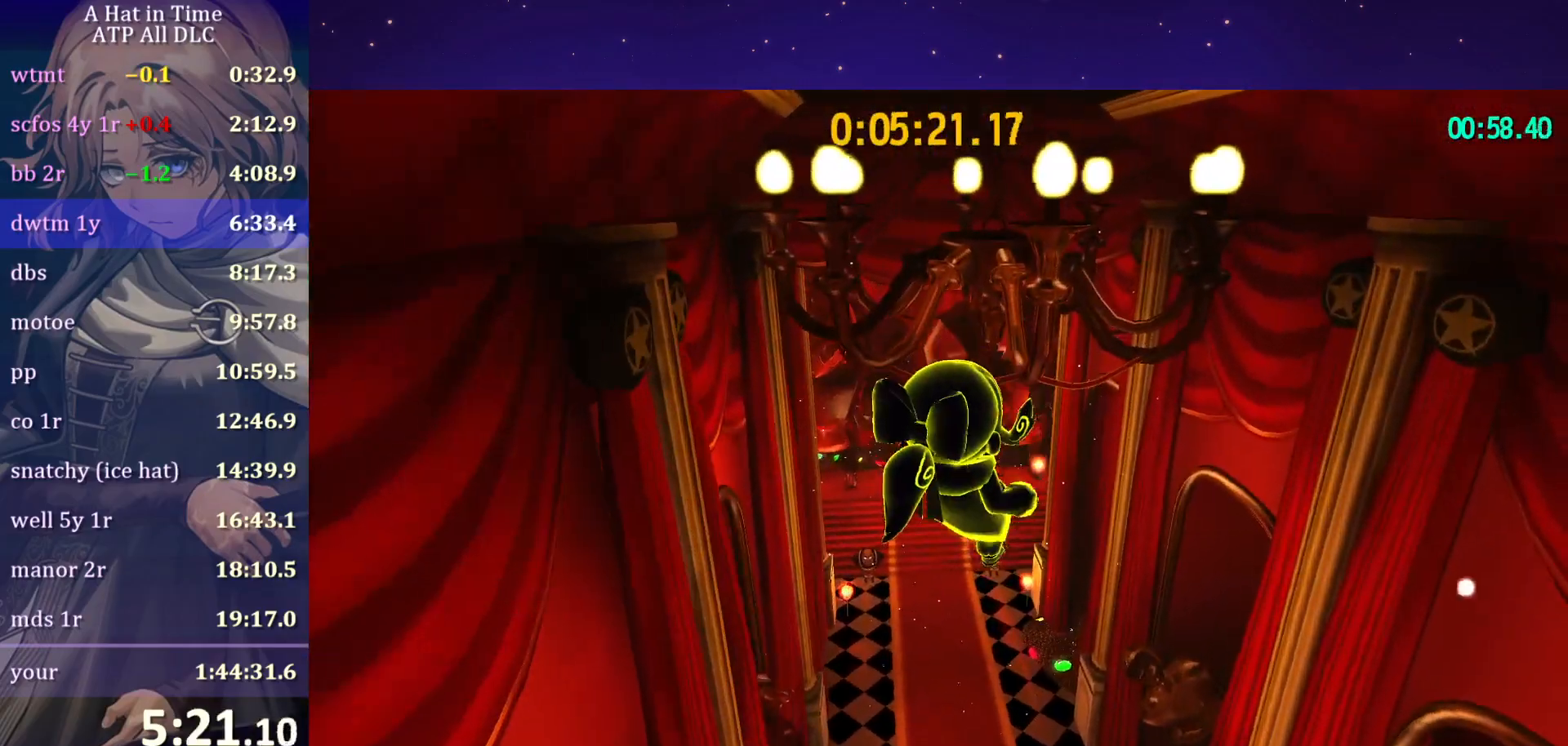
{"keys": ["w"], "mouse": [], "mouse_move": "still", "events": [[350, "shift", "up"]]}
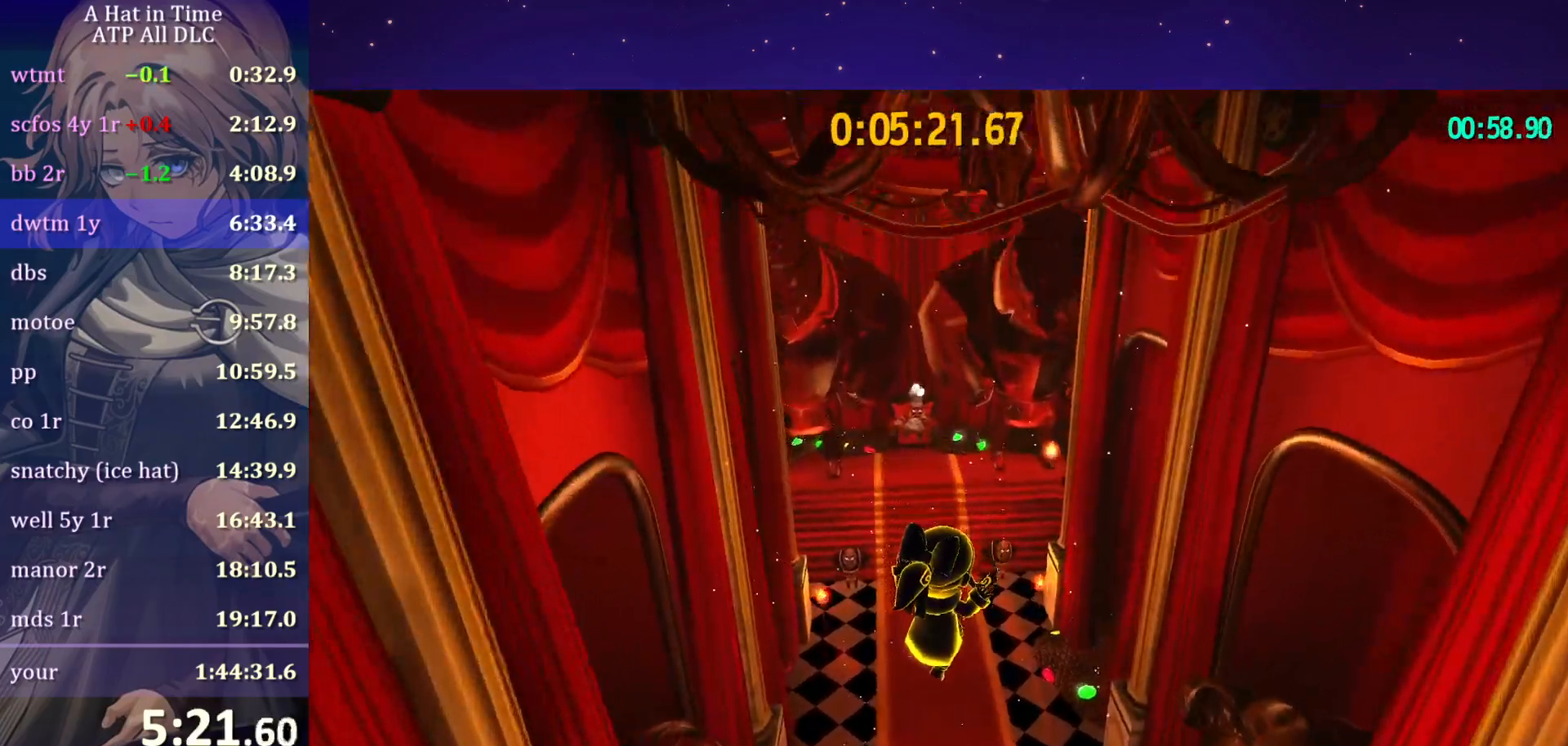
{"keys": ["a", "w"], "mouse": ["wheel"], "mouse_move": "still", "events": [[33, "a", "down"], [33, "ctrl", "down"], [133, "ctrl", "up"], [133, "mouse_wheel", "down"]]}
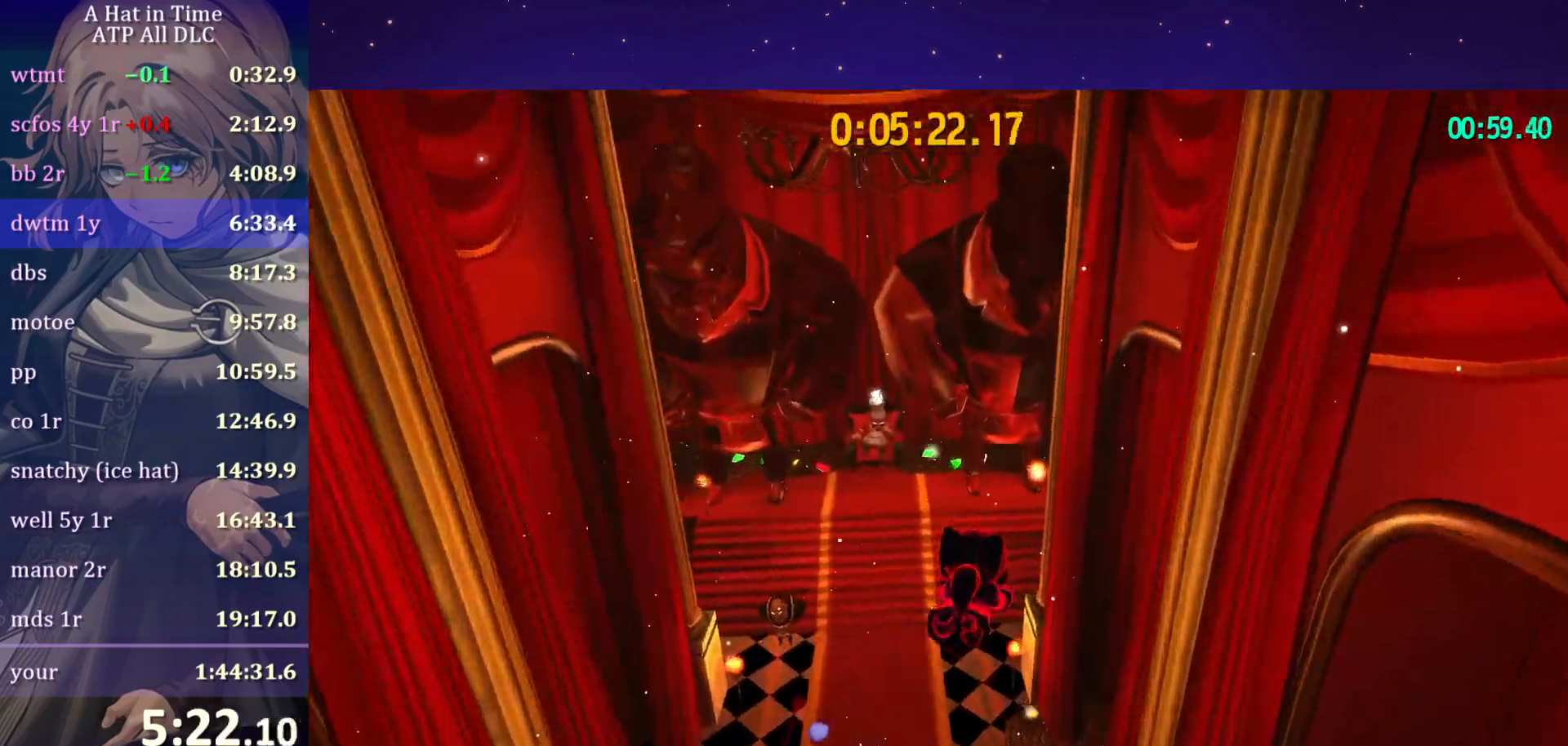
{"keys": ["w"], "mouse": ["wheel"], "mouse_move": "still", "events": [[200, "a", "up"]]}
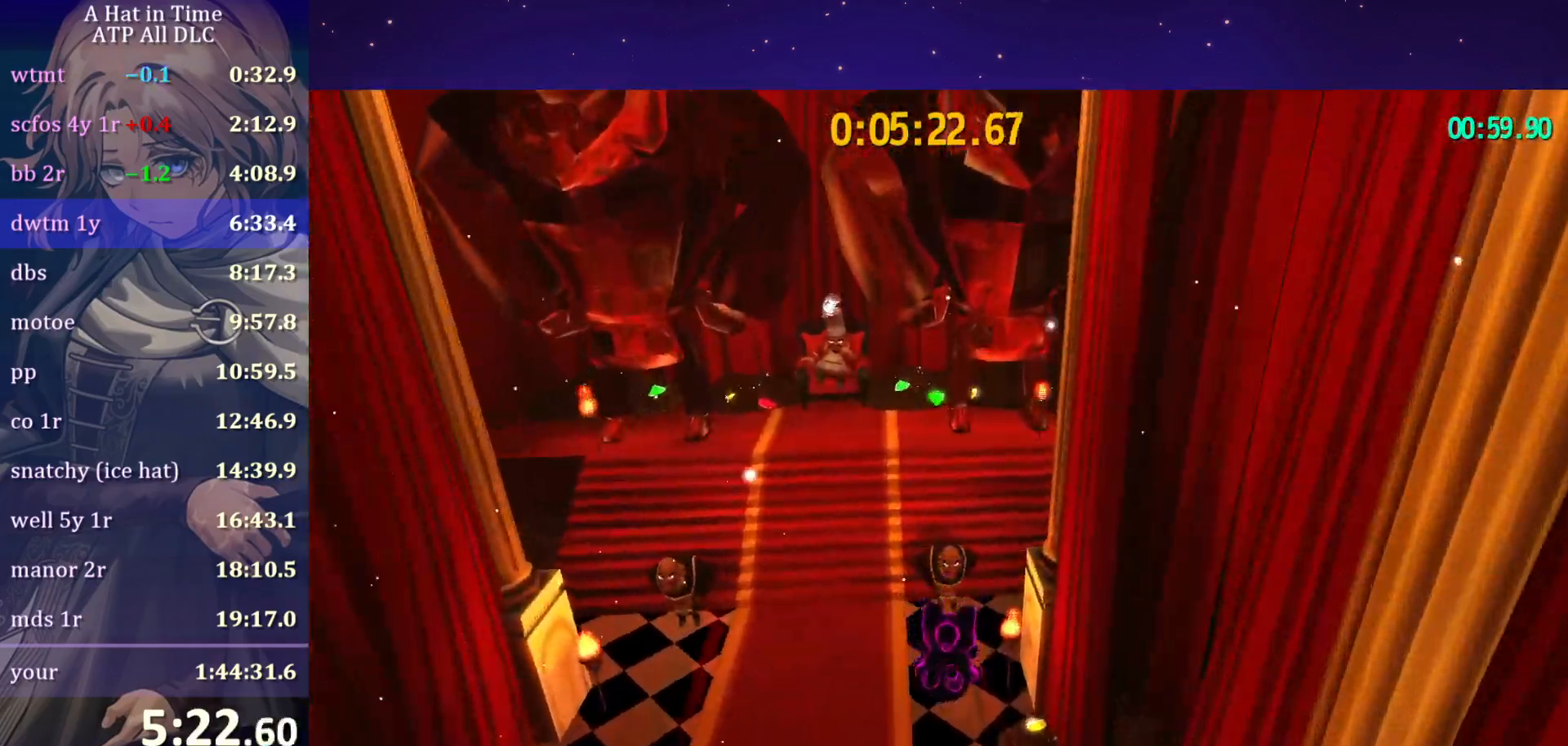
{"keys": ["w"], "mouse": ["wheel"], "mouse_move": "still", "events": []}
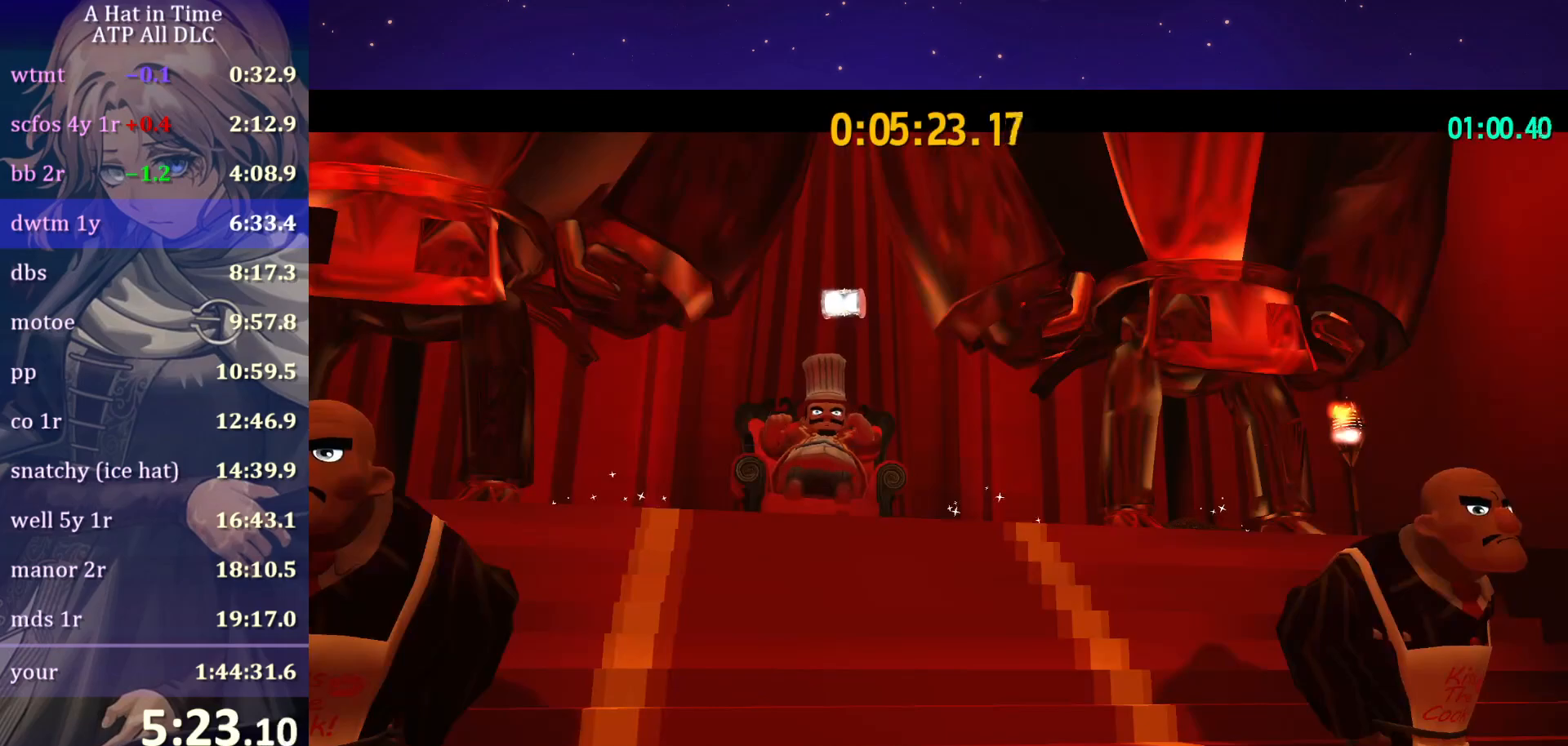
{"keys": [], "mouse": ["wheel"], "mouse_move": "still", "events": [[133, "w", "up"]]}
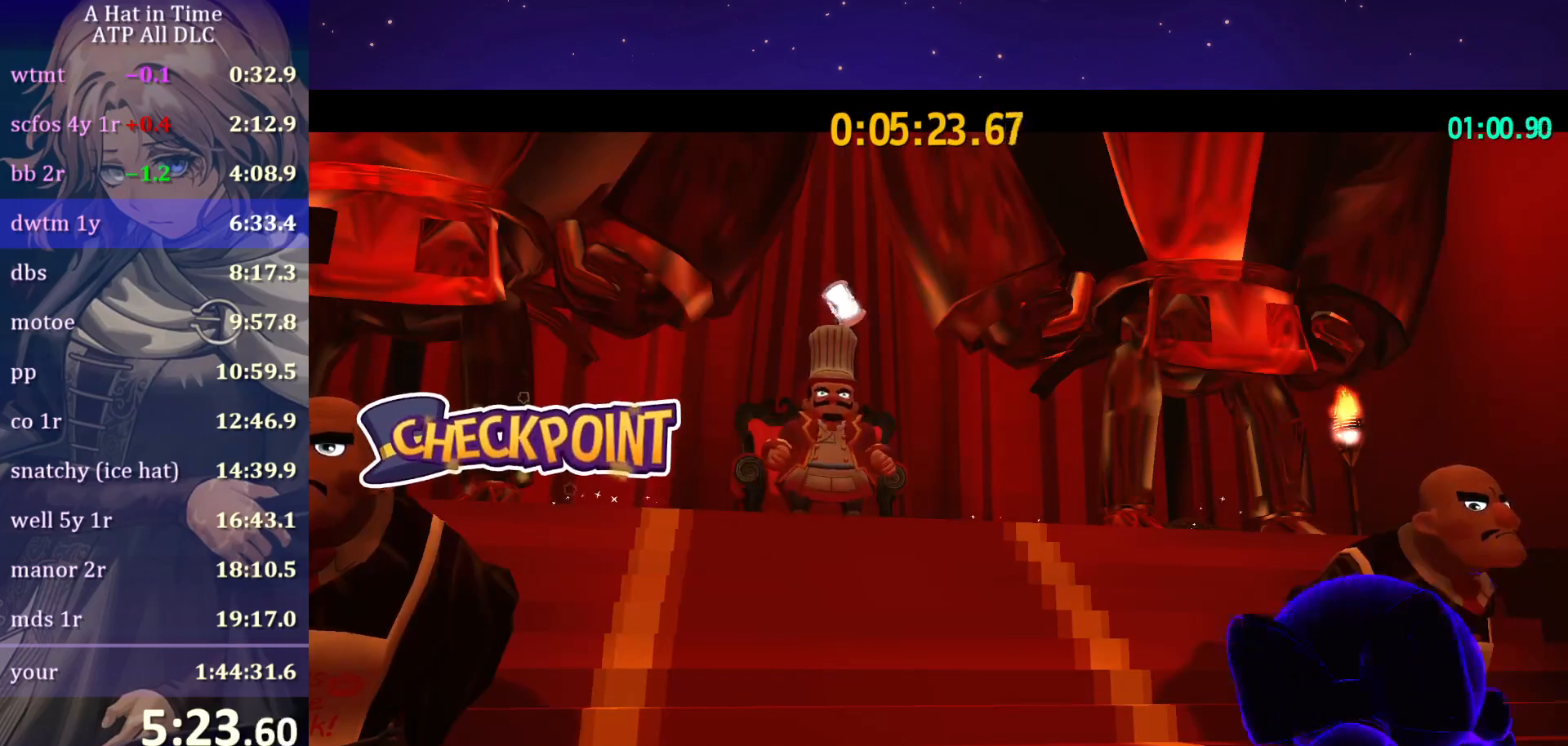
{"keys": [], "mouse": ["wheel"], "mouse_move": "still", "events": []}
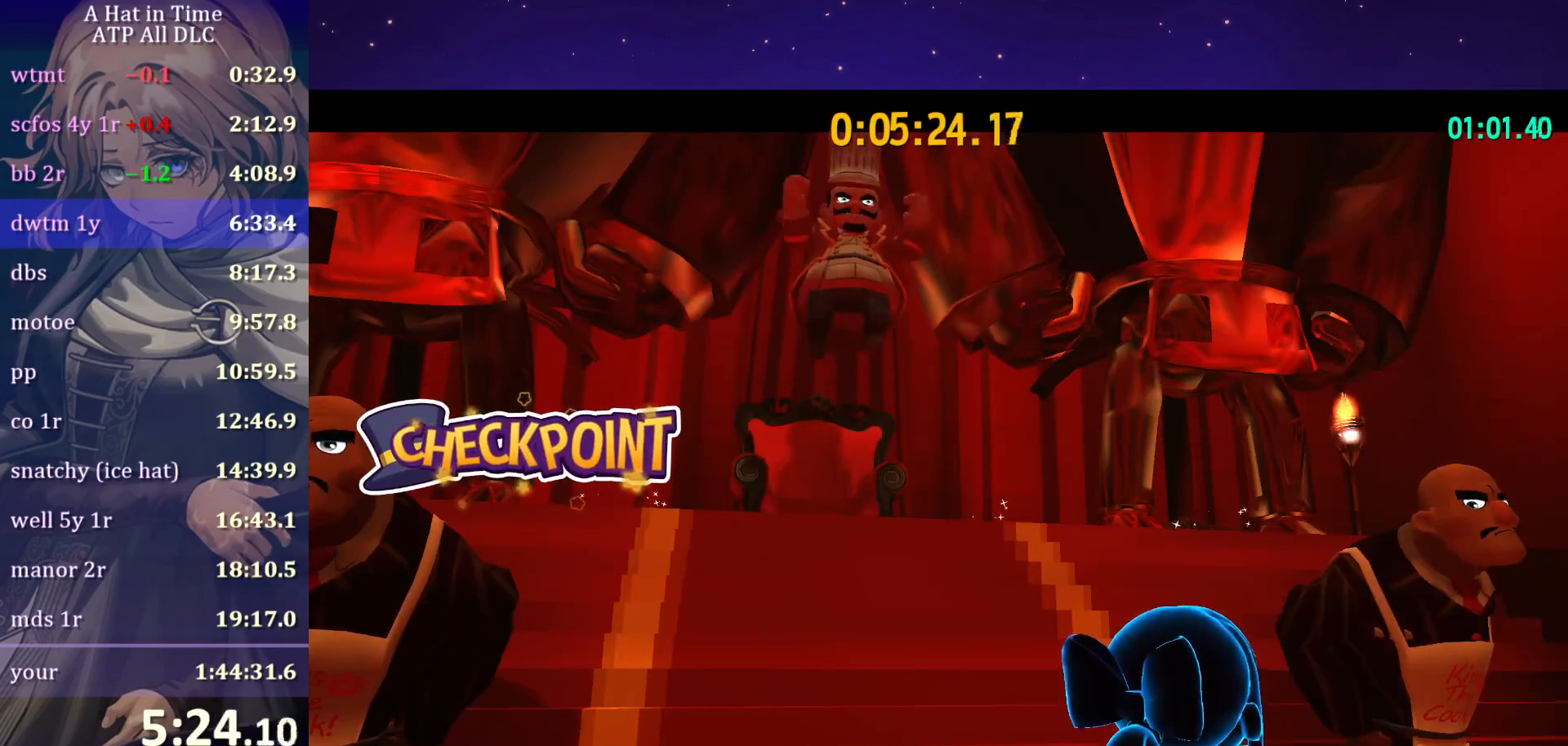
{"keys": [], "mouse": ["wheel"], "mouse_move": "still", "events": []}
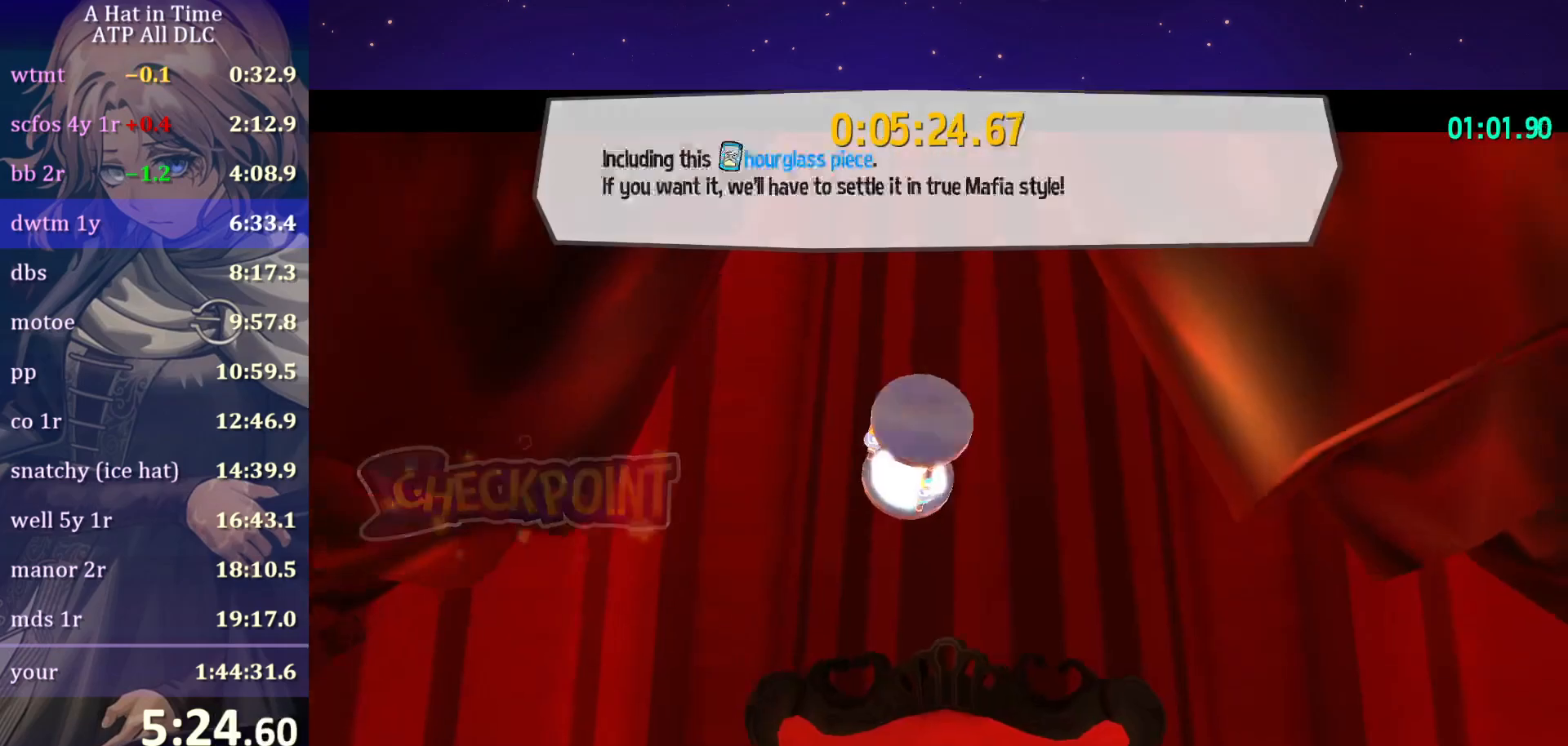
{"keys": [], "mouse": [], "mouse_move": "still", "events": [[367, "mouse_wheel", "up"]]}
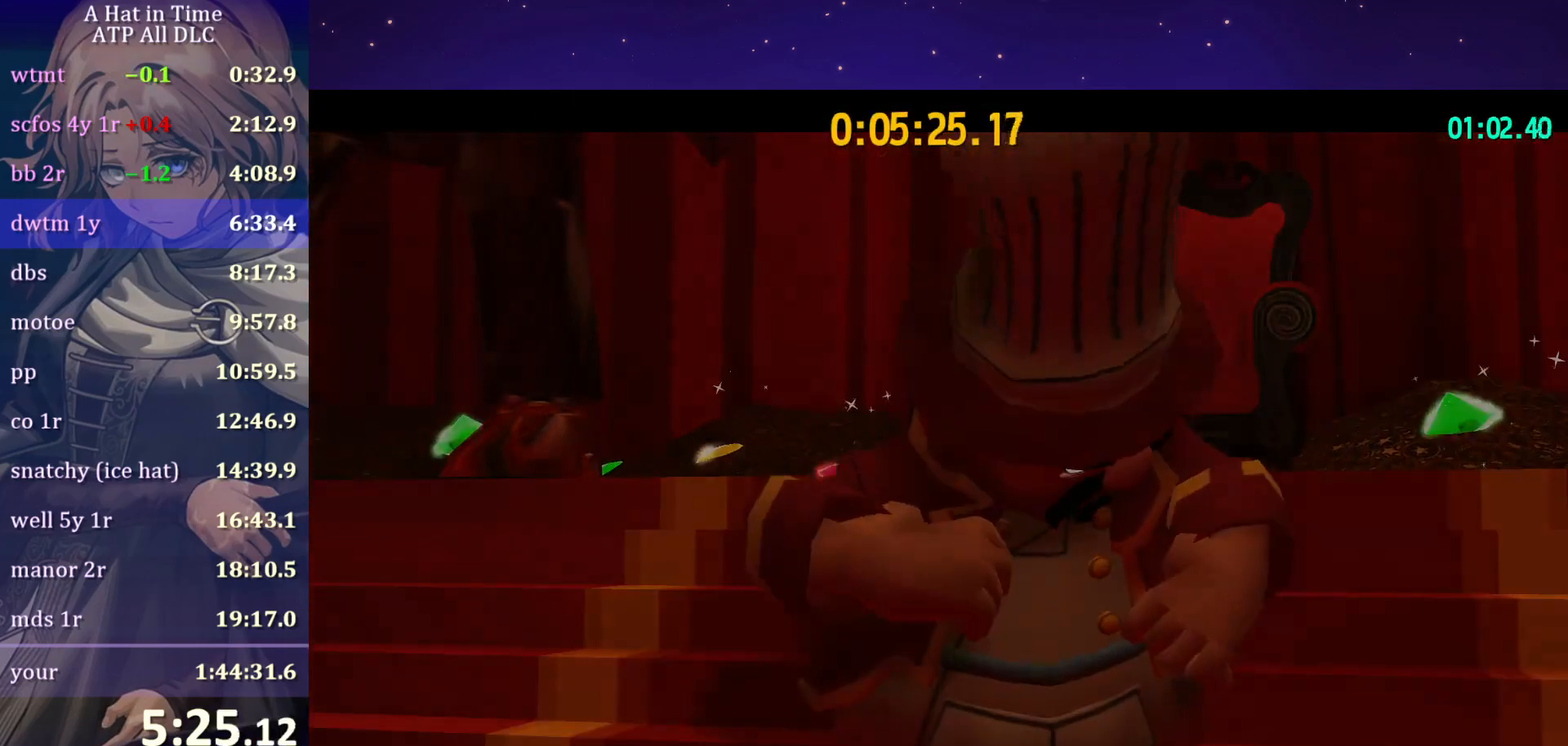
{"keys": [], "mouse": [], "mouse_move": "still", "events": []}
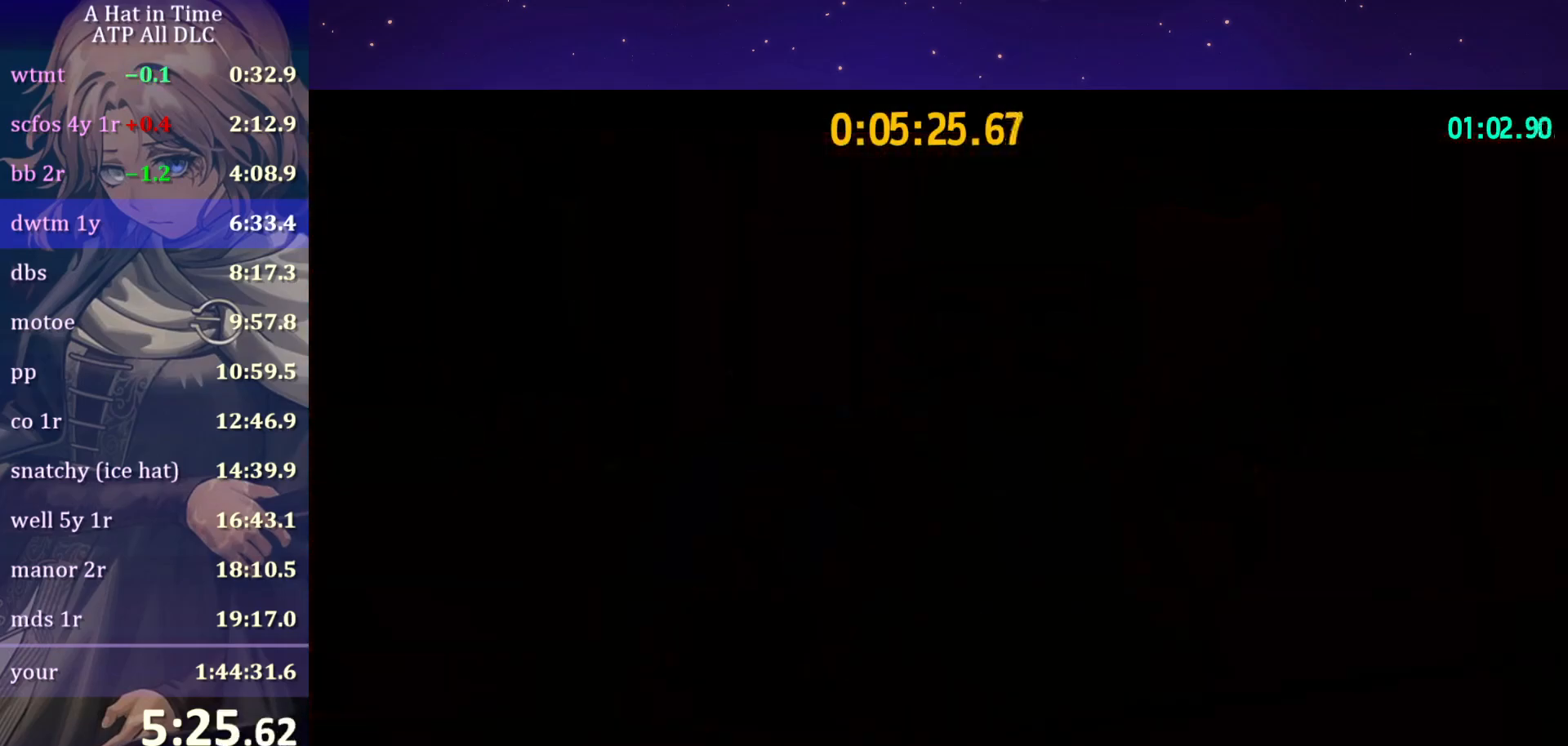
{"keys": ["d", "shift"], "mouse": [], "mouse_move": "still", "events": [[283, "d", "down"], [283, "shift", "down"]]}
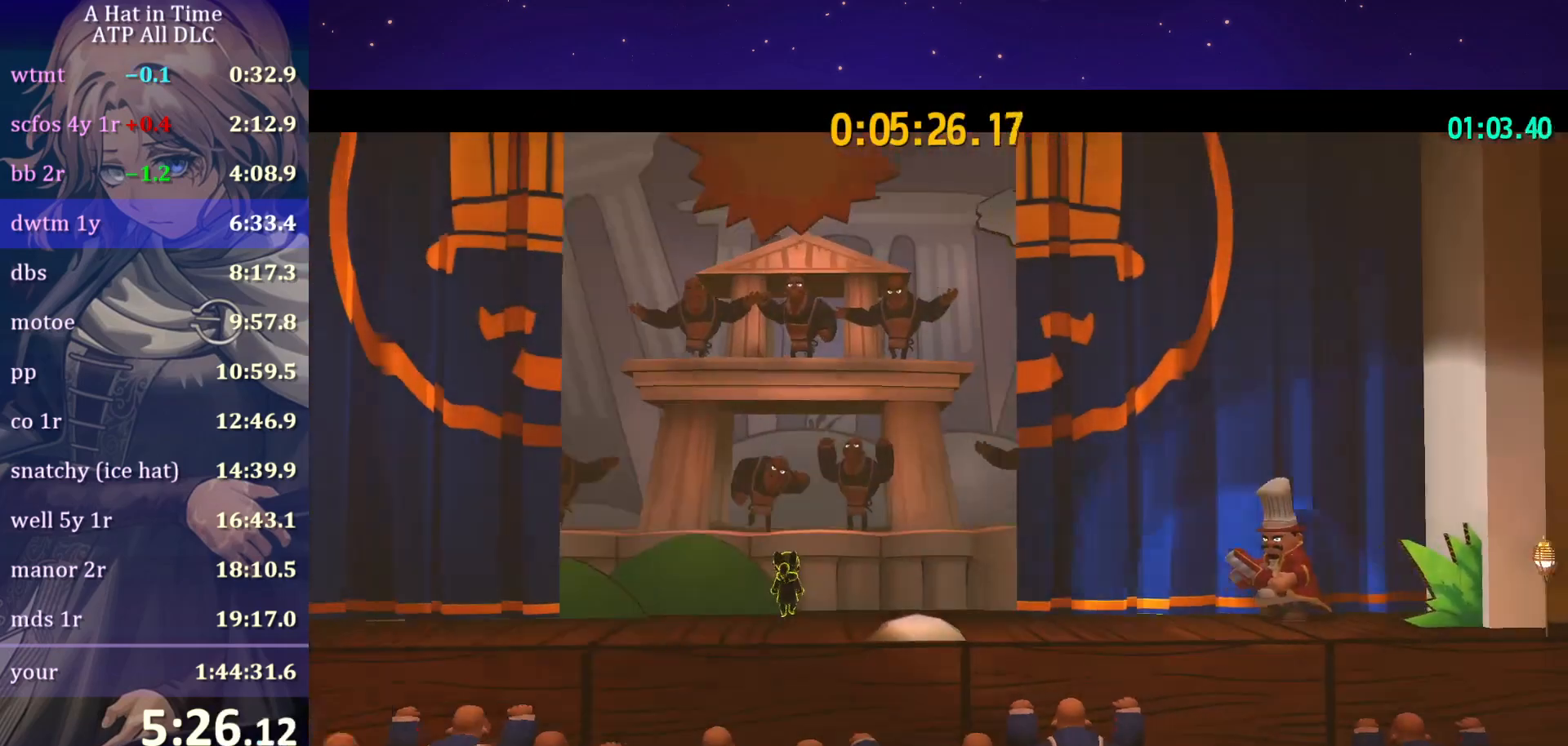
{"keys": ["d", "shift"], "mouse": [], "mouse_move": "still", "events": []}
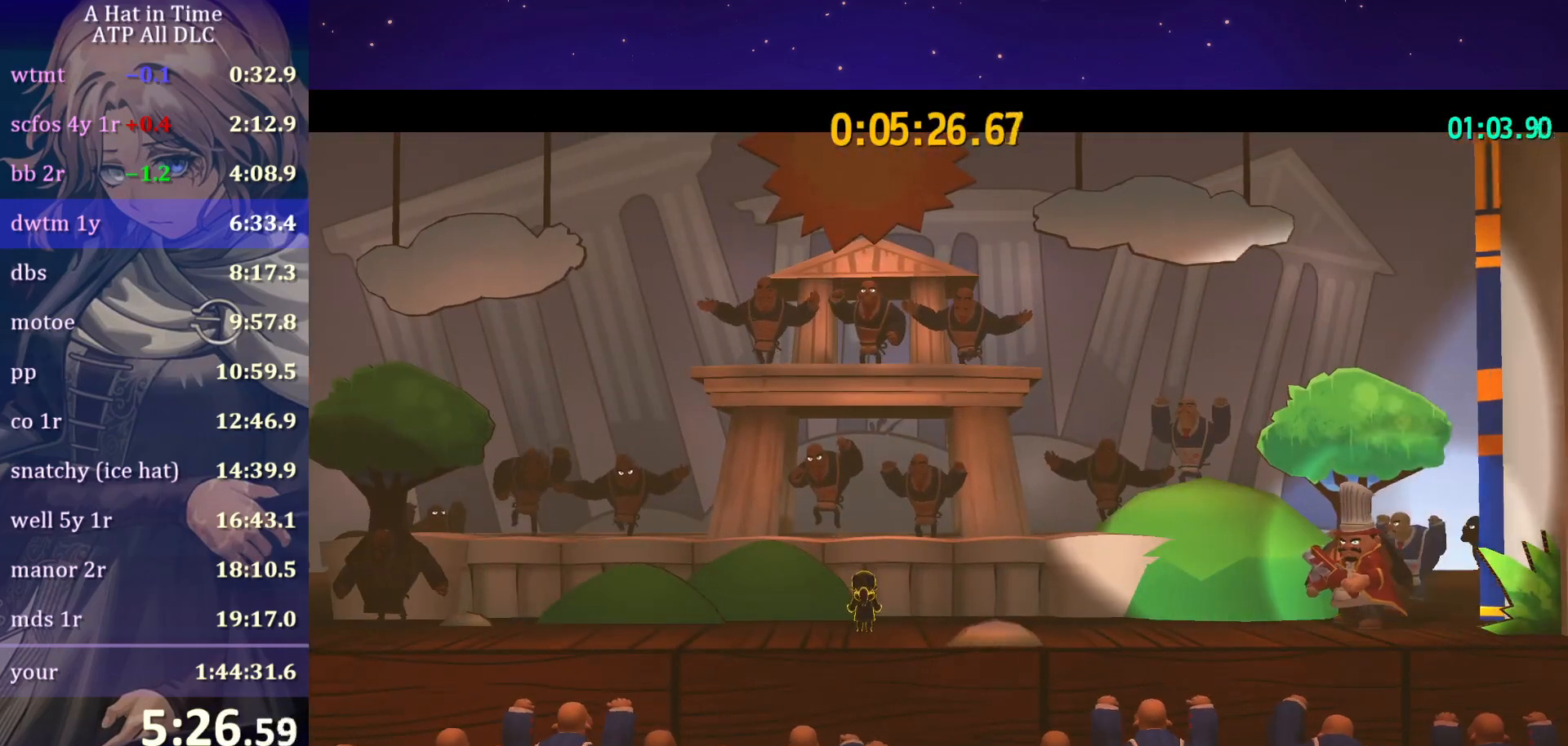
{"keys": ["d", "shift", "space"], "mouse": [], "mouse_move": "still", "events": [[500, "space", "down"]]}
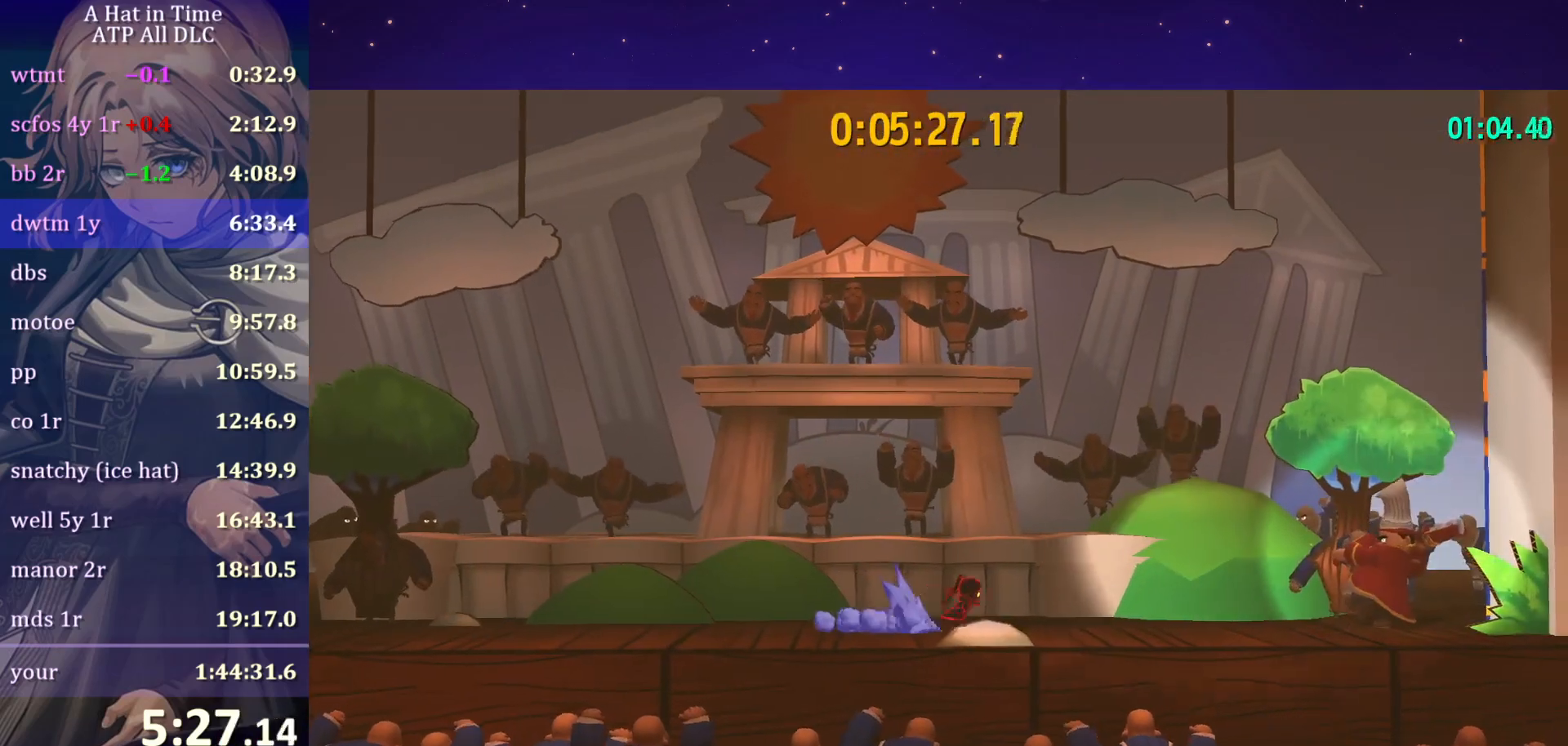
{"keys": ["a", "shift"], "mouse": [], "mouse_move": "still", "events": [[383, "d", "up"], [383, "space", "up"], [417, "a", "down"]]}
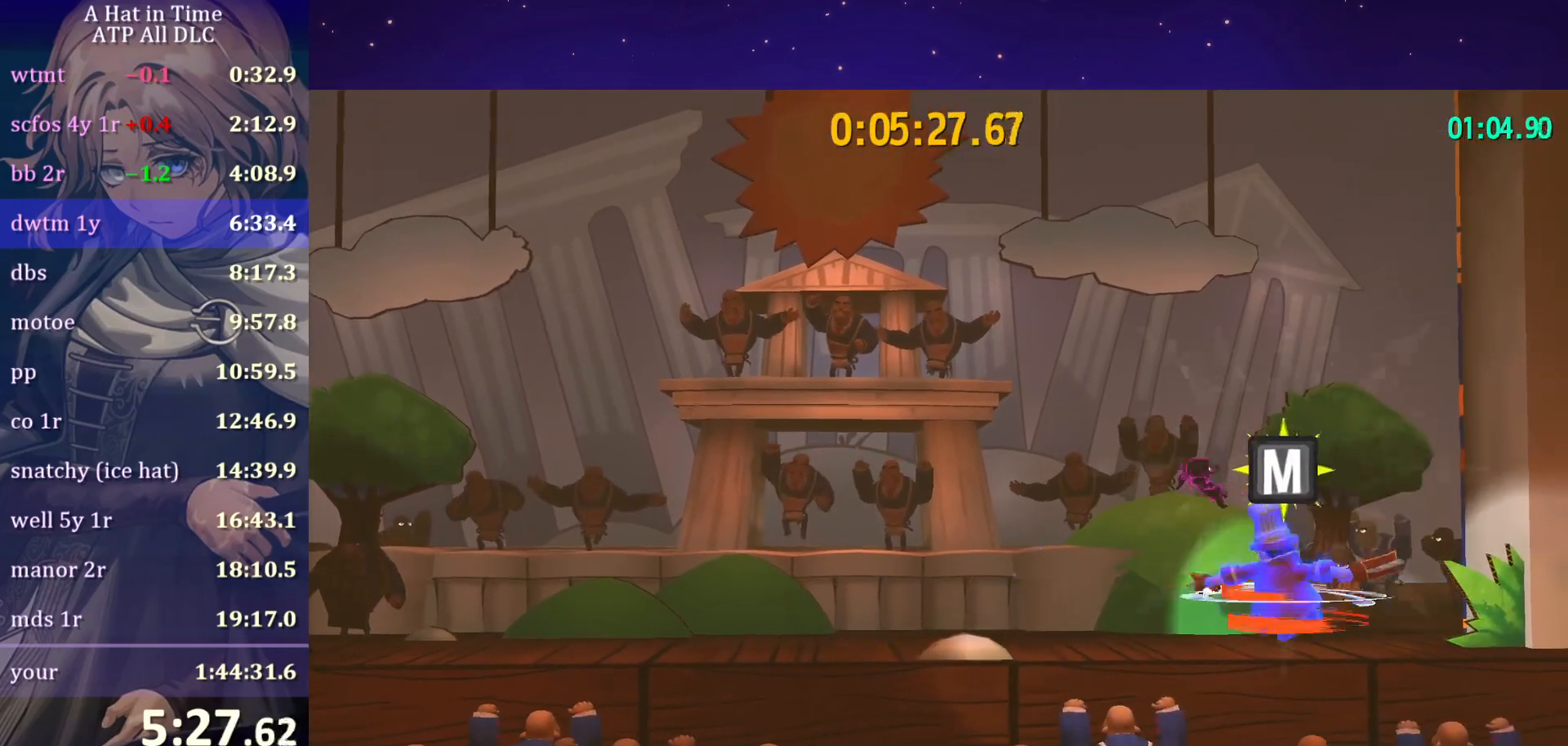
{"keys": [], "mouse": [], "mouse_move": "still"}
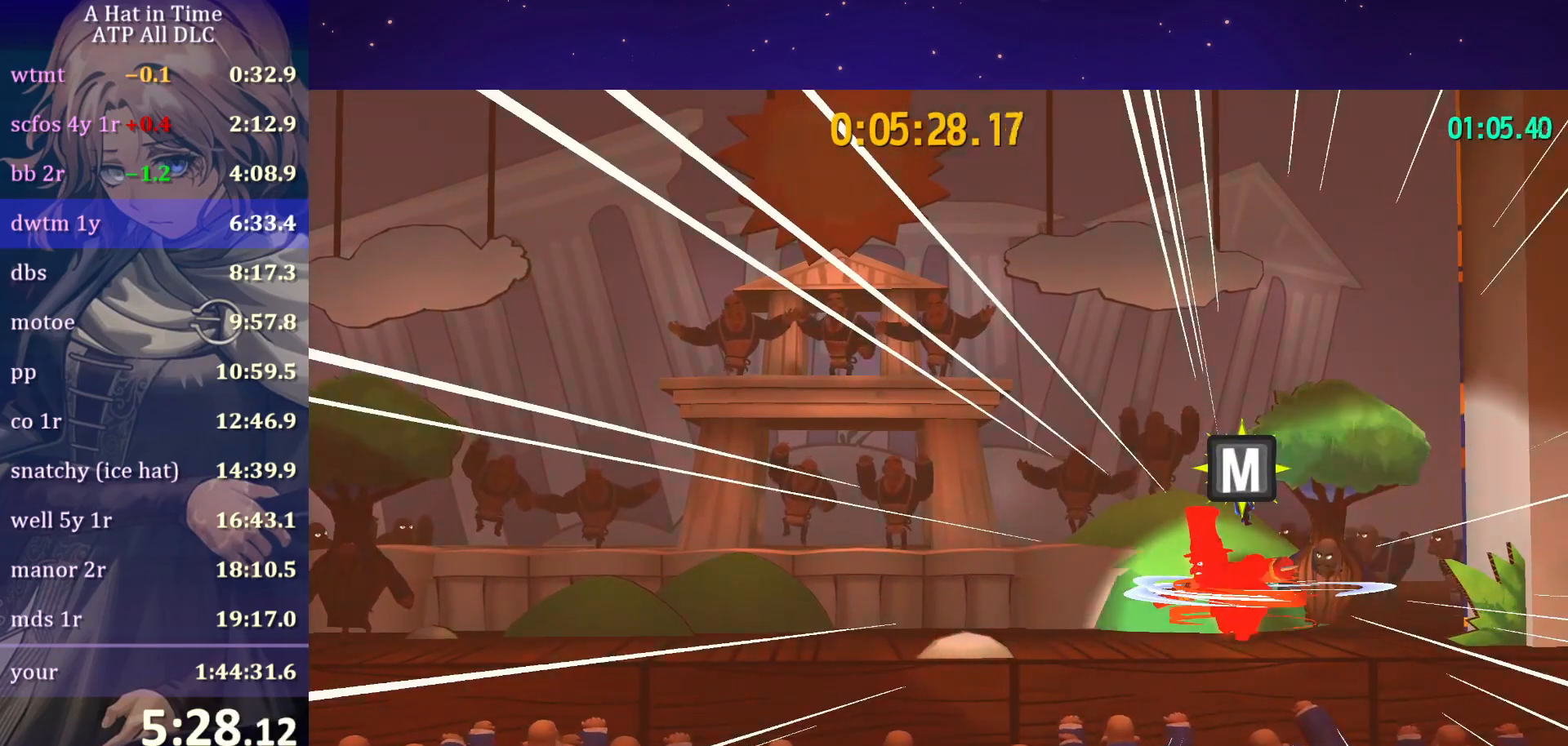
{"keys": ["a"], "mouse": ["wheel"], "mouse_move": "still", "events": [[200, "a", "down"], [433, "mouse_wheel", "down"]]}
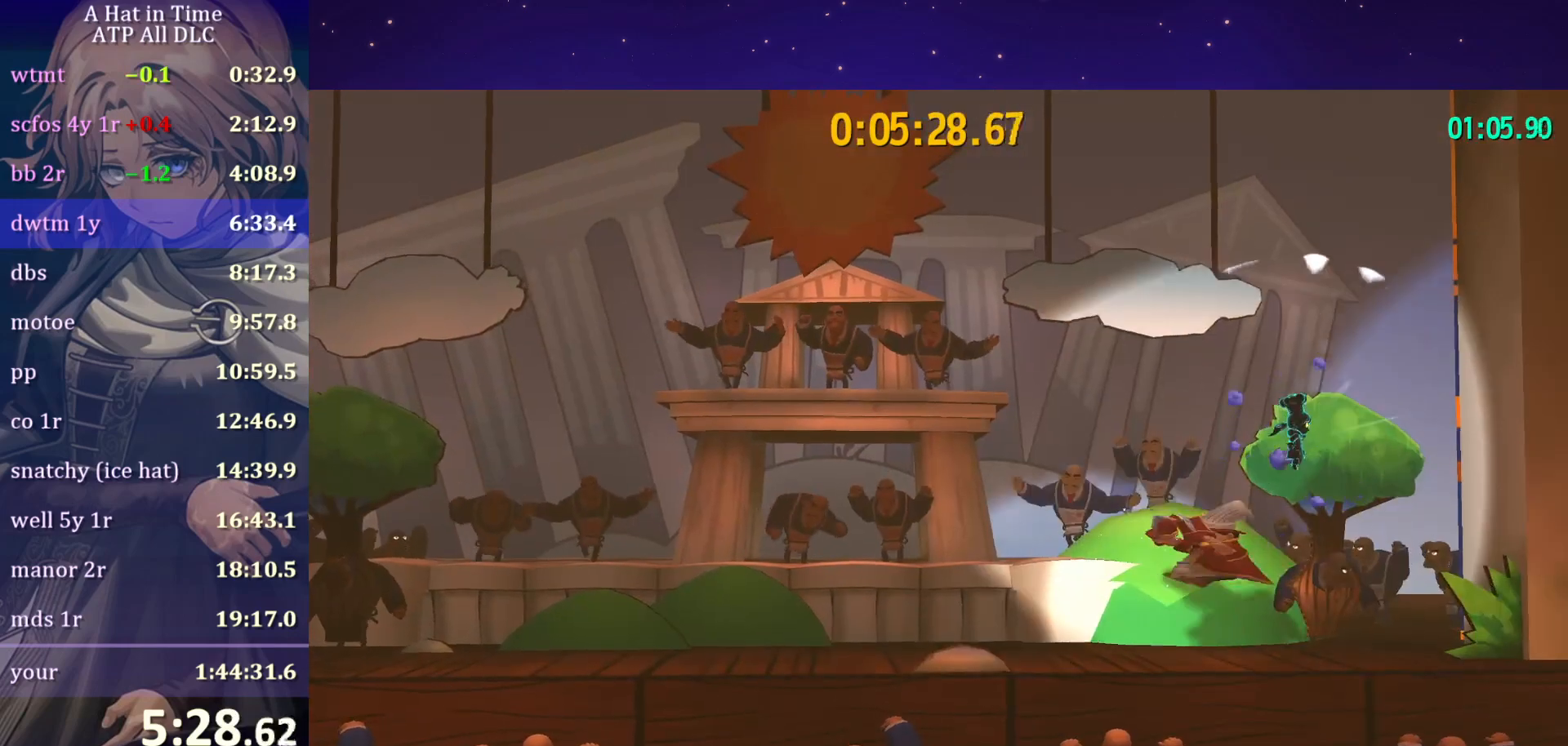
{"keys": ["a"], "mouse": [], "mouse_move": "down-left", "events": [[33, "a", "up"], [117, "mouse_wheel", "up"], [233, "a", "down"]]}
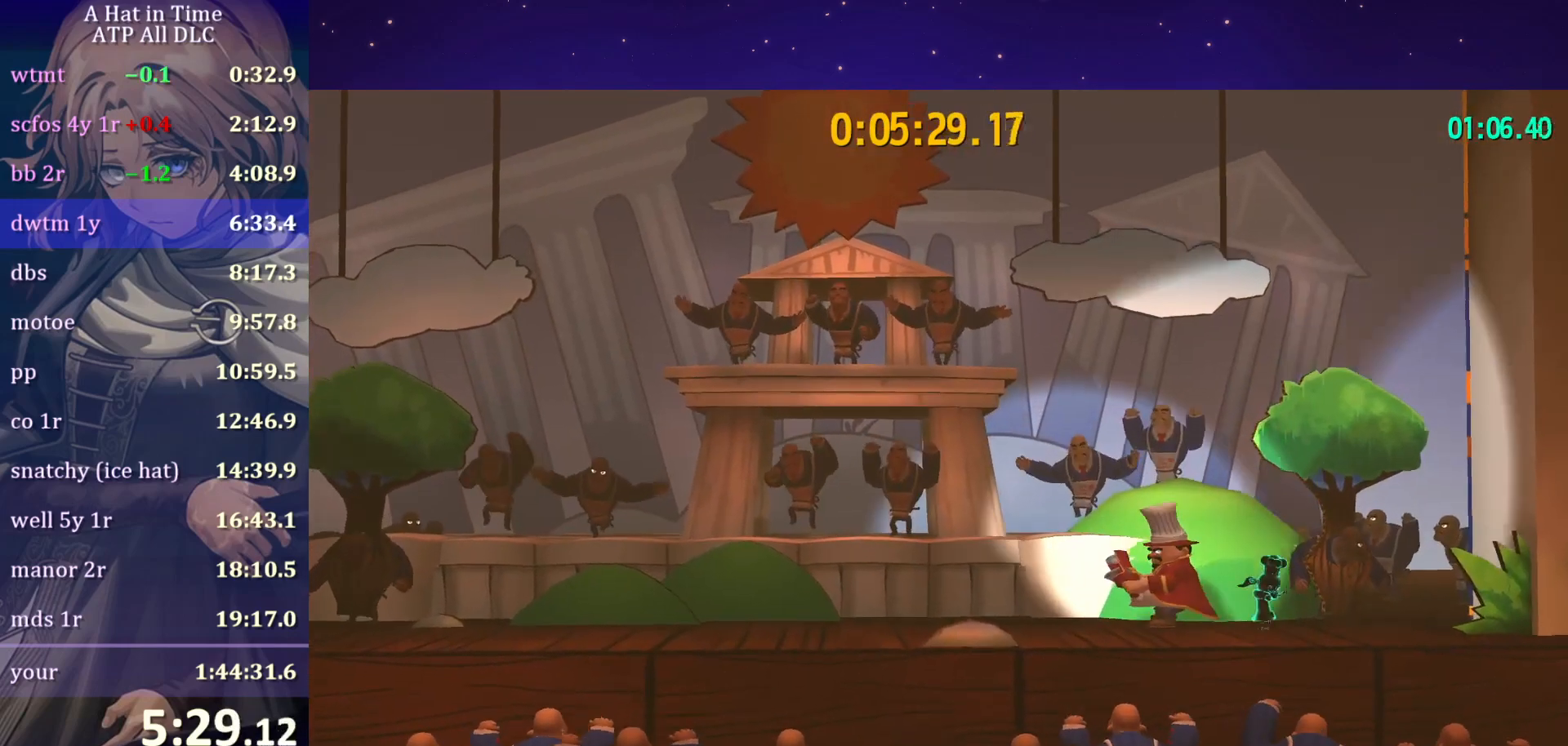
{"keys": ["a"], "mouse": [], "mouse_move": "still", "events": []}
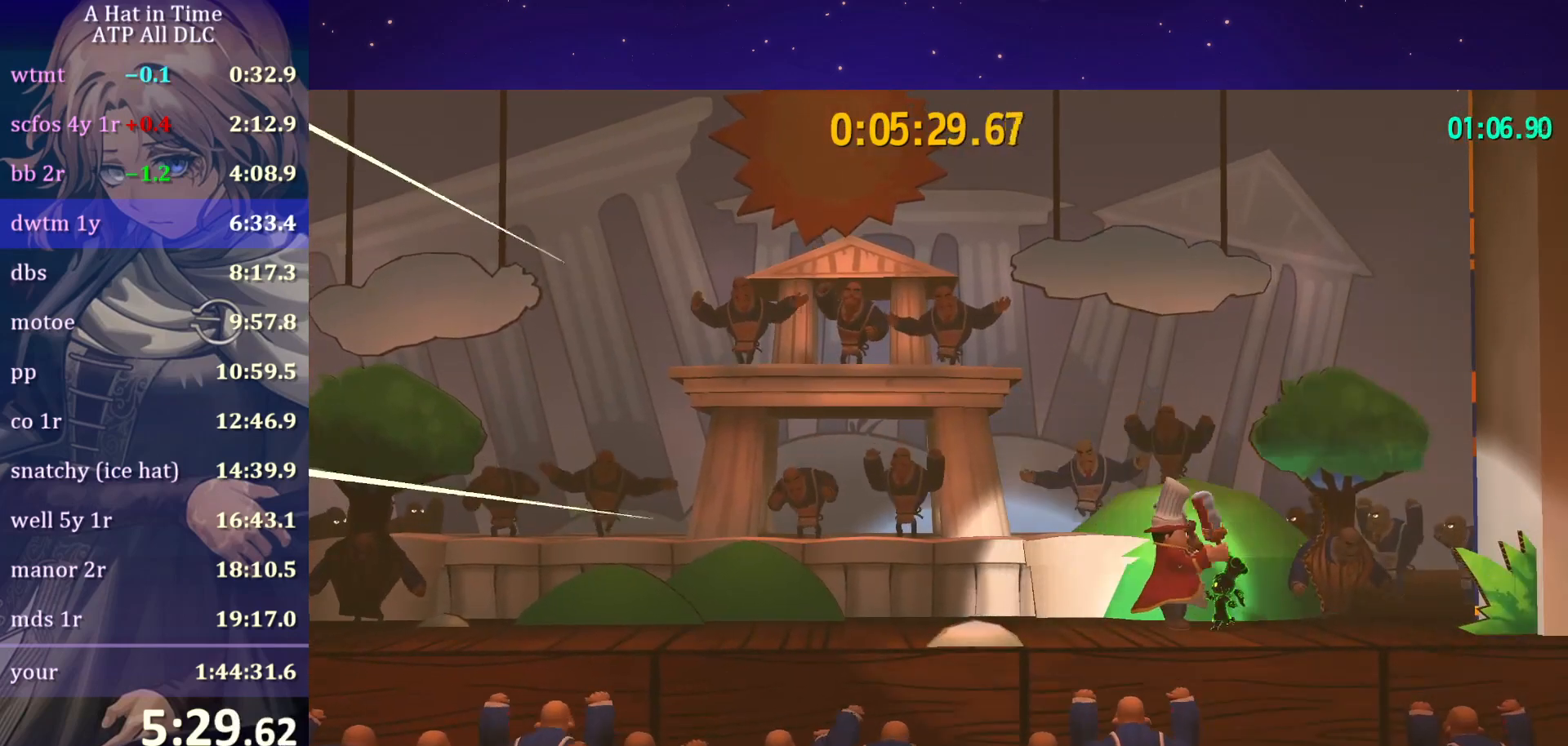
{"keys": [], "mouse": [], "mouse_move": "still", "events": [[333, "ctrl", "down"], [450, "ctrl", "up"], [500, "a", "up"]]}
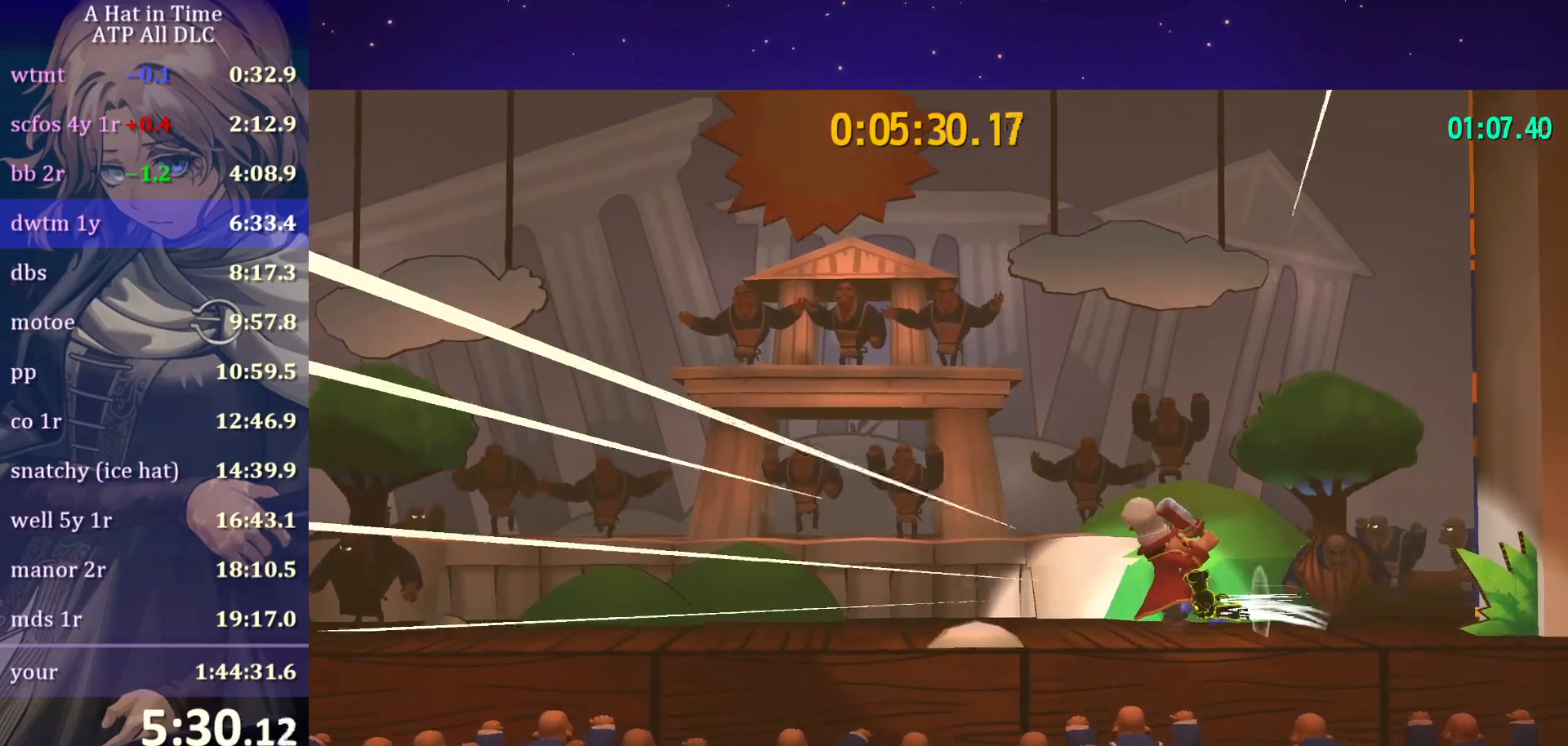
{"keys": [], "mouse": [], "mouse_move": "still", "events": []}
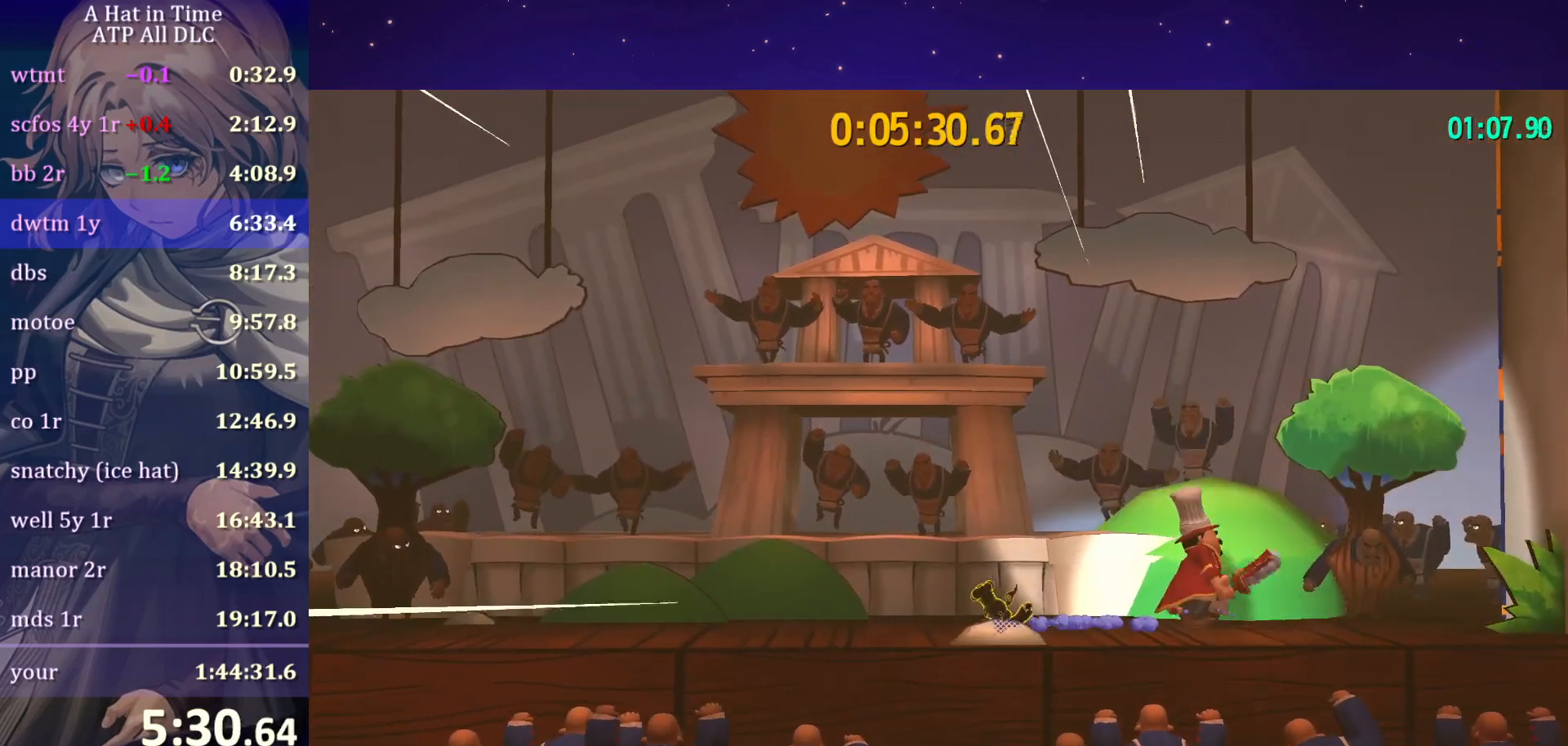
{"keys": [], "mouse": [], "mouse_move": "still", "events": [[300, "space", "down"], [400, "space", "up"]]}
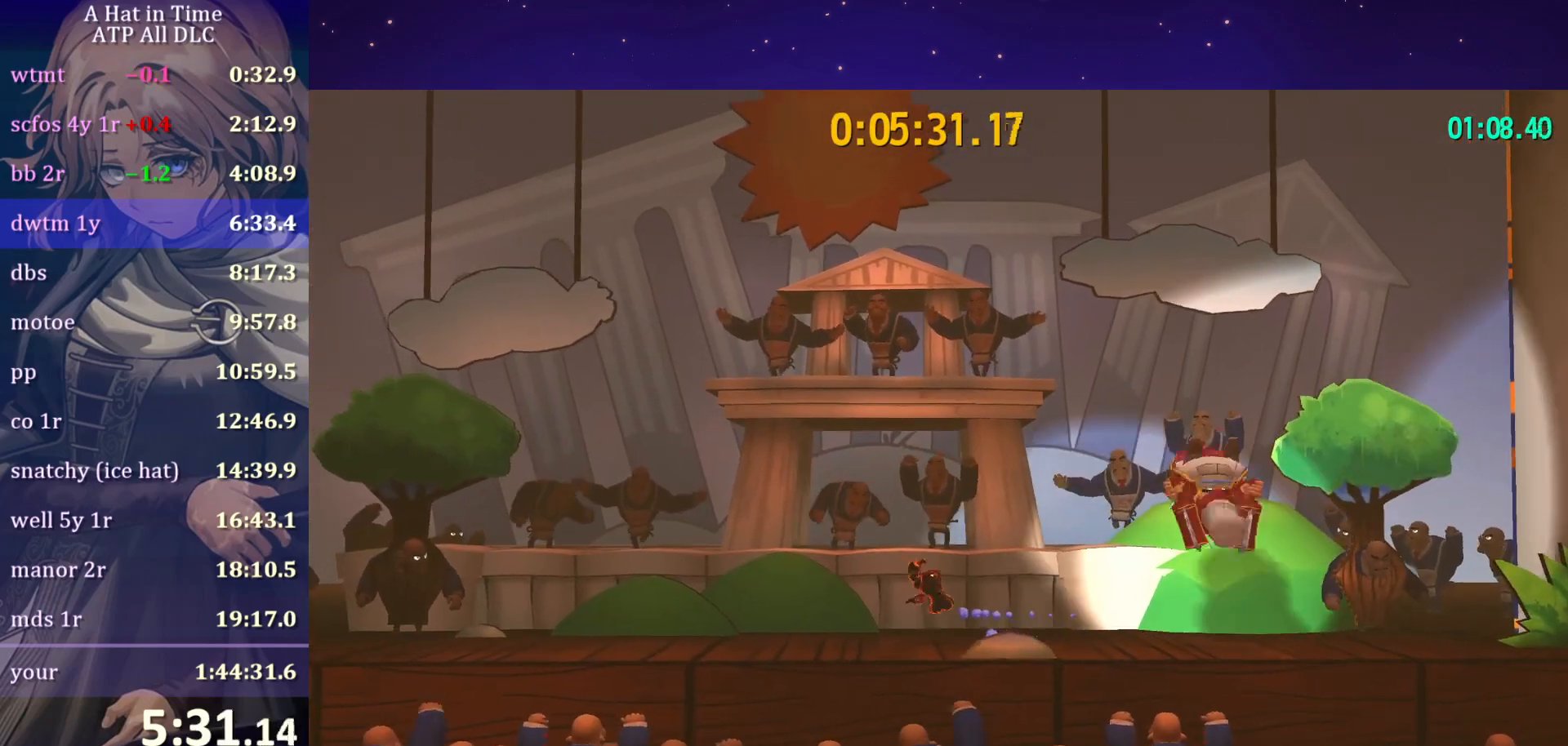
{"keys": ["d", "space"], "mouse": [], "mouse_move": "still", "events": [[317, "space", "down"], [350, "space", "up"], [450, "d", "down"], [450, "space", "down"]]}
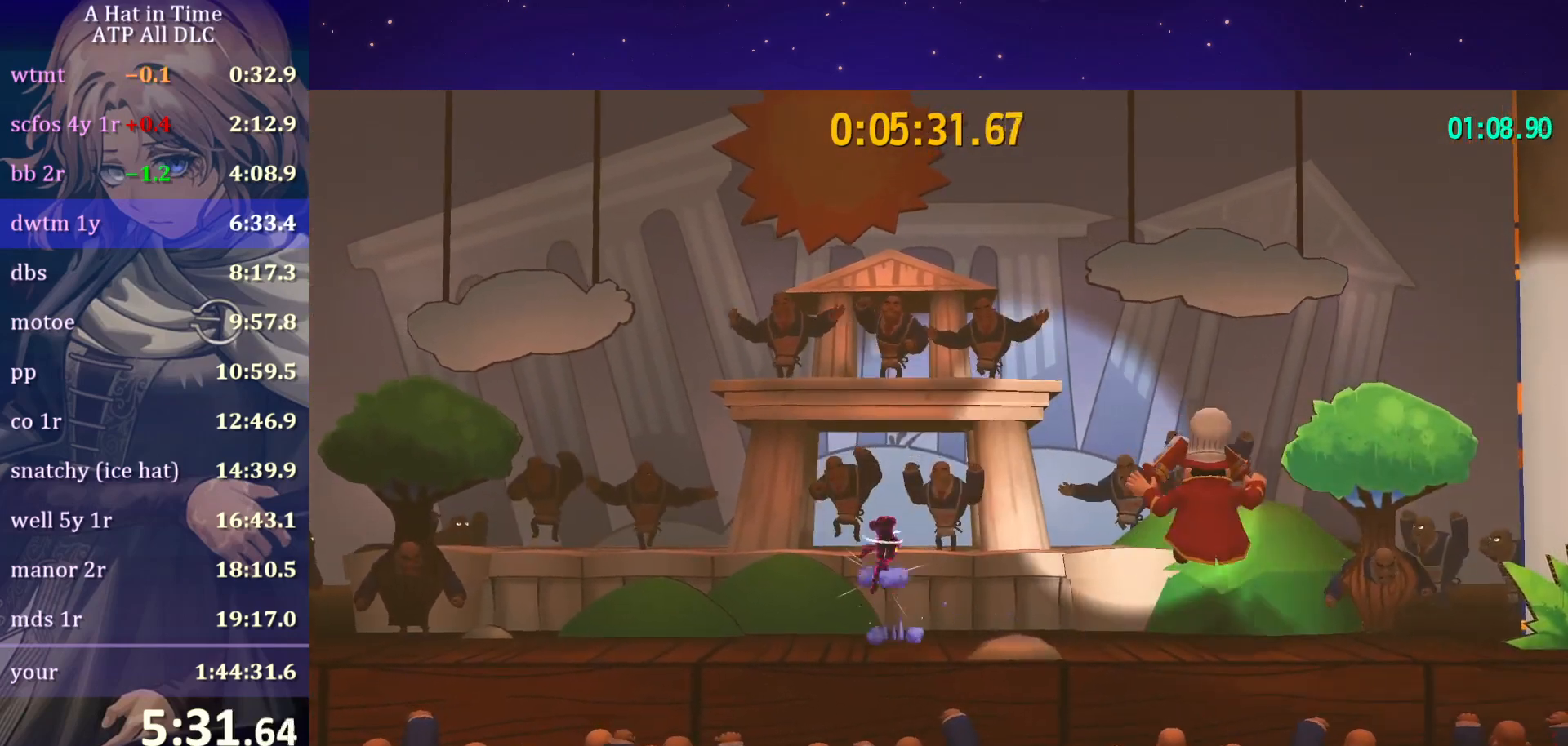
{"keys": [], "mouse": [], "mouse_move": "still", "events": [[50, "d", "up"], [50, "space", "up"]]}
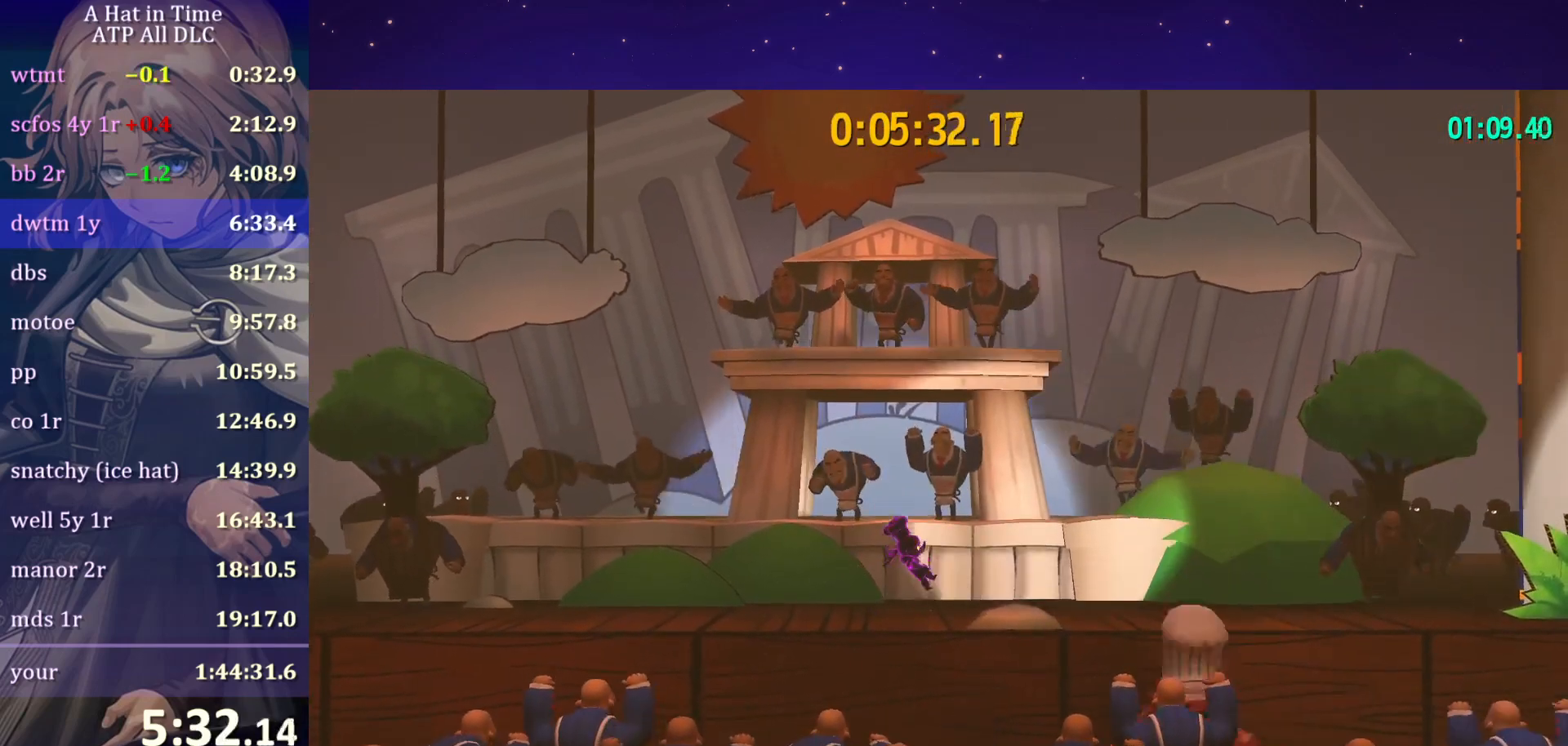
{"keys": ["space"], "mouse": [], "mouse_move": "still", "events": [[67, "space", "down"], [117, "space", "up"], [150, "d", "down"], [300, "d", "up"], [433, "space", "down"]]}
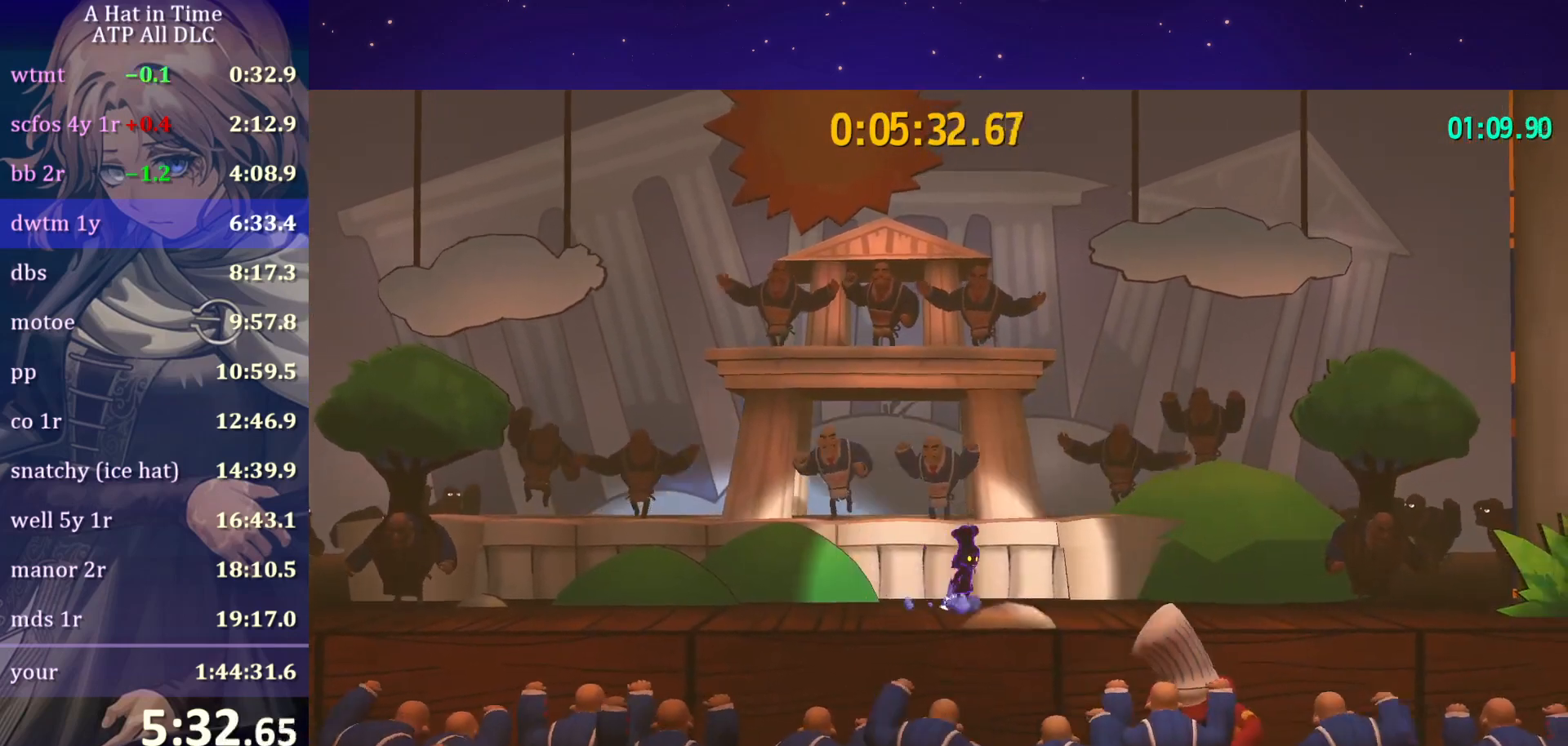
{"keys": [], "mouse": [], "mouse_move": "still", "events": [[33, "space", "up"], [417, "space", "down"], [500, "space", "up"]]}